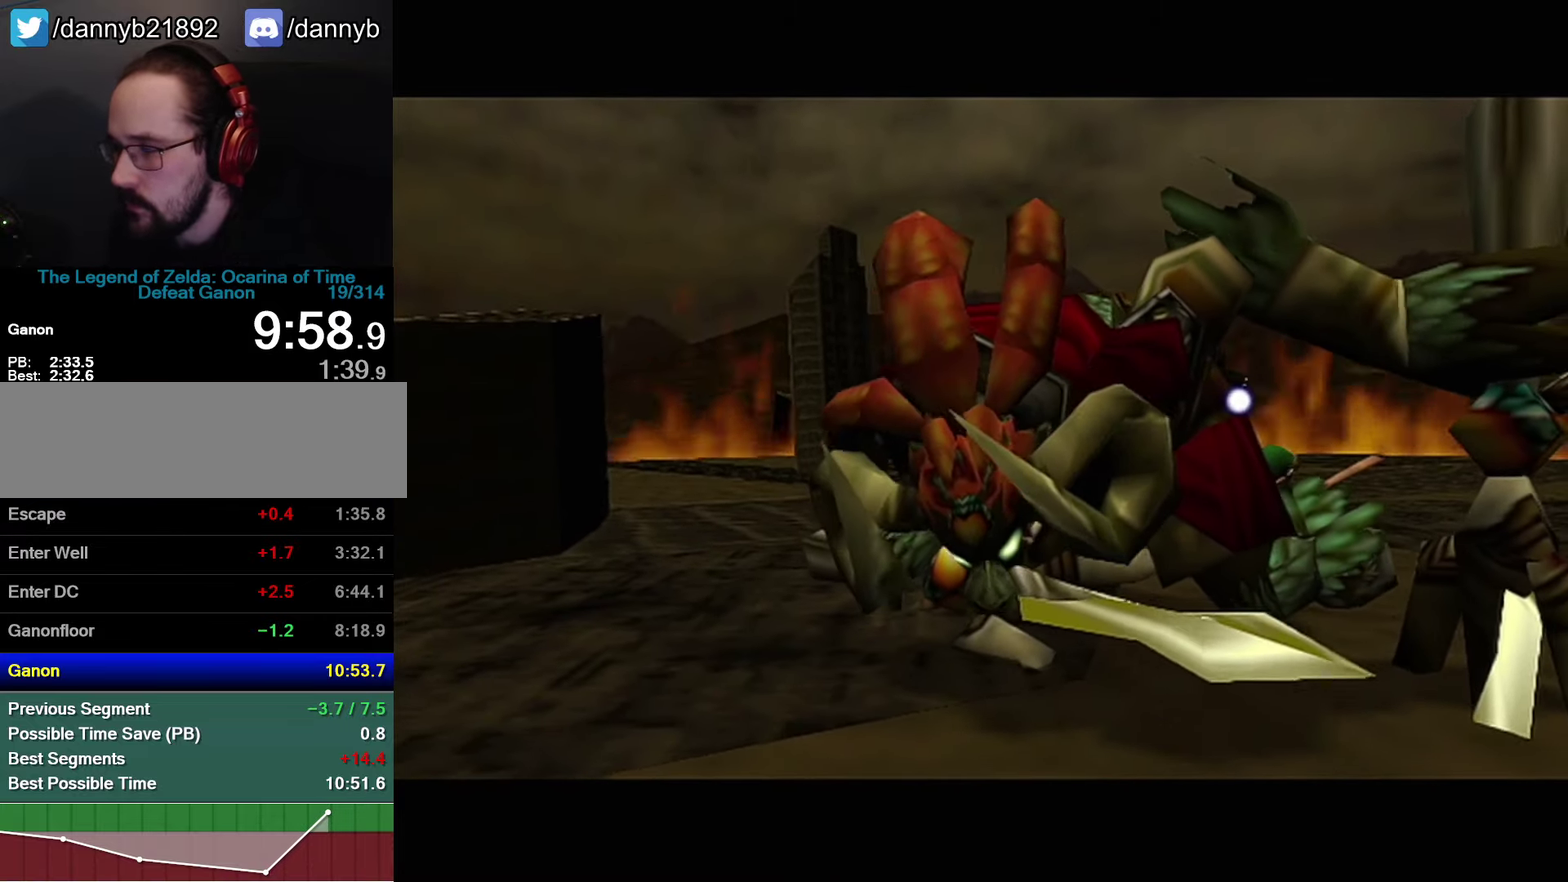
Gameplay with a controller (Nintendo layout); each line is a JSON object with the inputs held at the frame after it. "events" lists button and stick changes between this image and that frame as [ms after this image, input, new state], when the widget could be followed in between. Not read: L3 R3 START.
{"buttons": ["Z"], "left_stick": "center", "events": [[100, "Z", "down"], [217, "Z", "up"], [467, "Z", "down"]]}
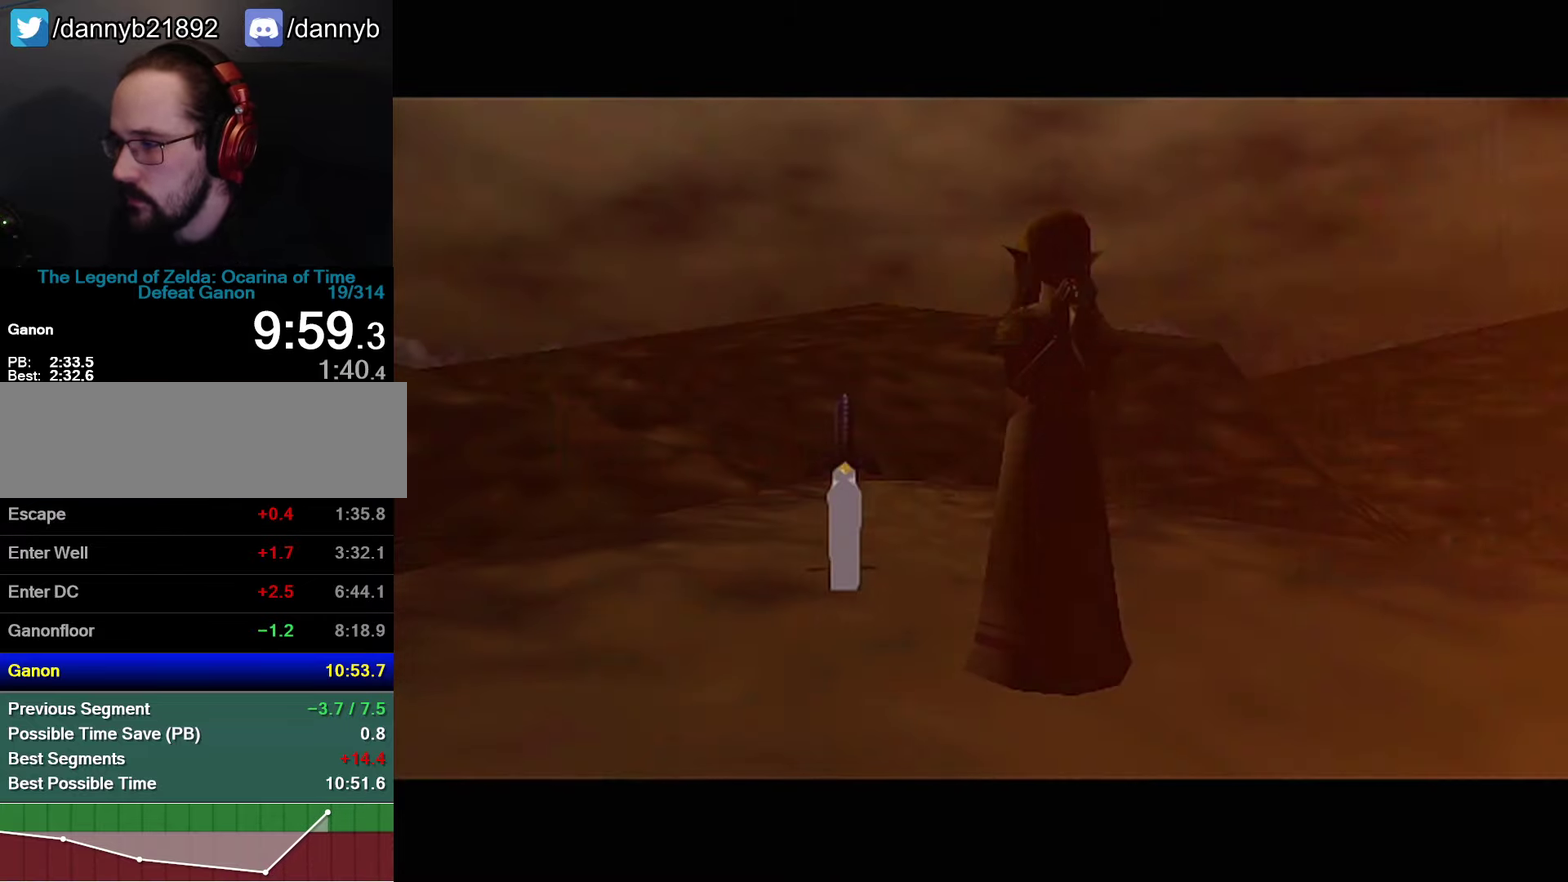
{"buttons": ["A", "B", "Z"], "left_stick": "center", "events": [[150, "Z", "up"], [367, "Z", "down"], [500, "A", "down"], [500, "B", "down"]]}
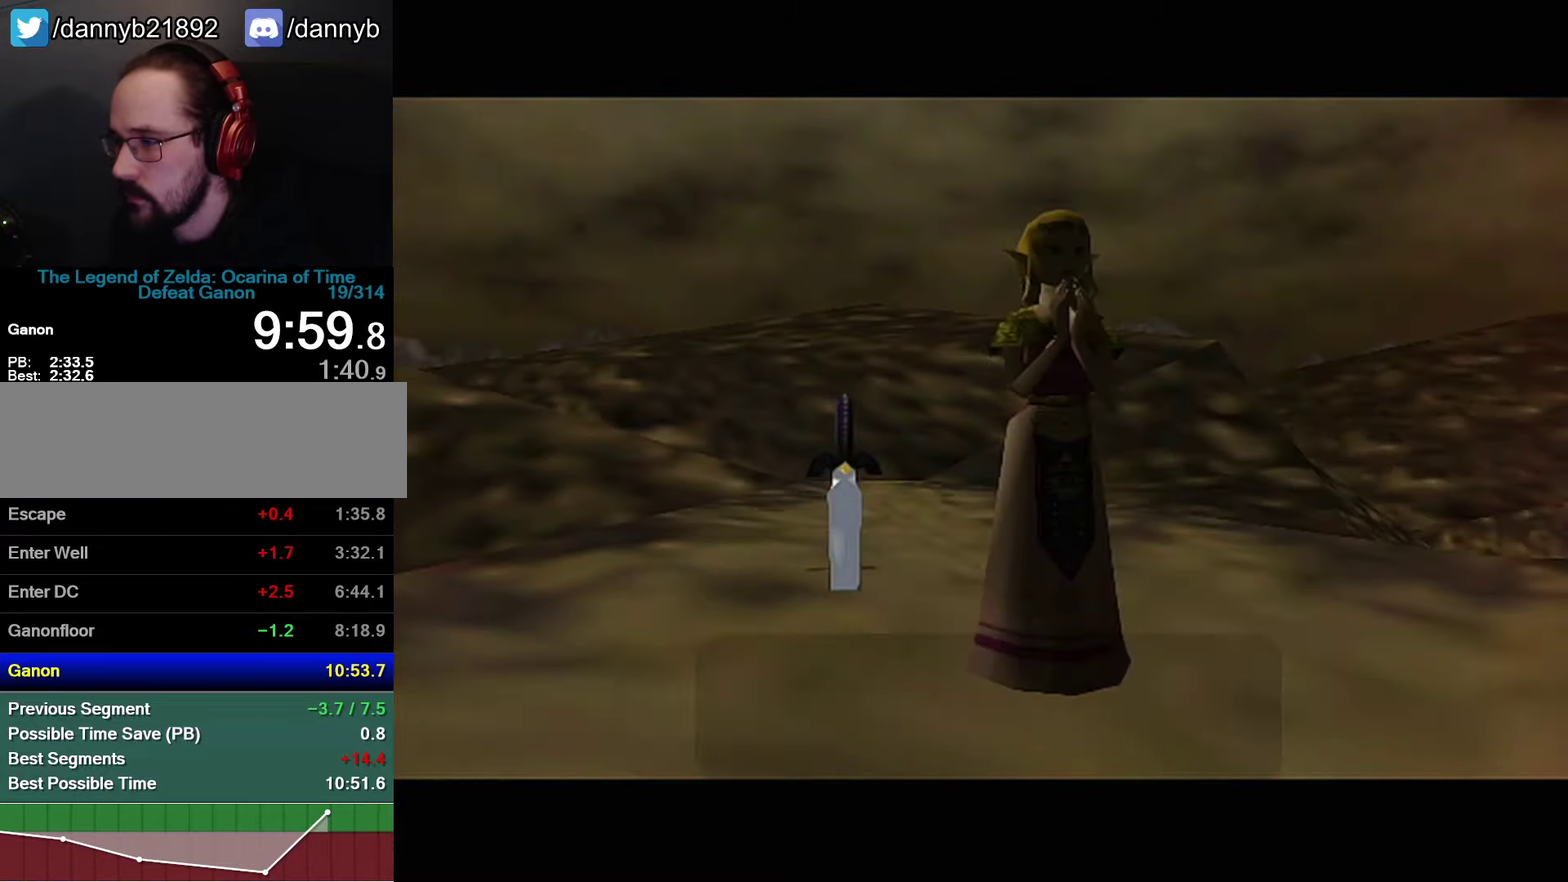
{"buttons": ["B"], "left_stick": "center", "events": [[34, "B", "up"], [34, "Z", "up"], [134, "A", "up"], [134, "B", "down"], [150, "B", "up"], [184, "A", "down"], [217, "B", "down"], [250, "A", "up"], [284, "B", "up"], [317, "A", "down"], [350, "A", "up"], [350, "B", "down"], [400, "B", "up"], [433, "A", "down"], [466, "A", "up"], [466, "B", "down"]]}
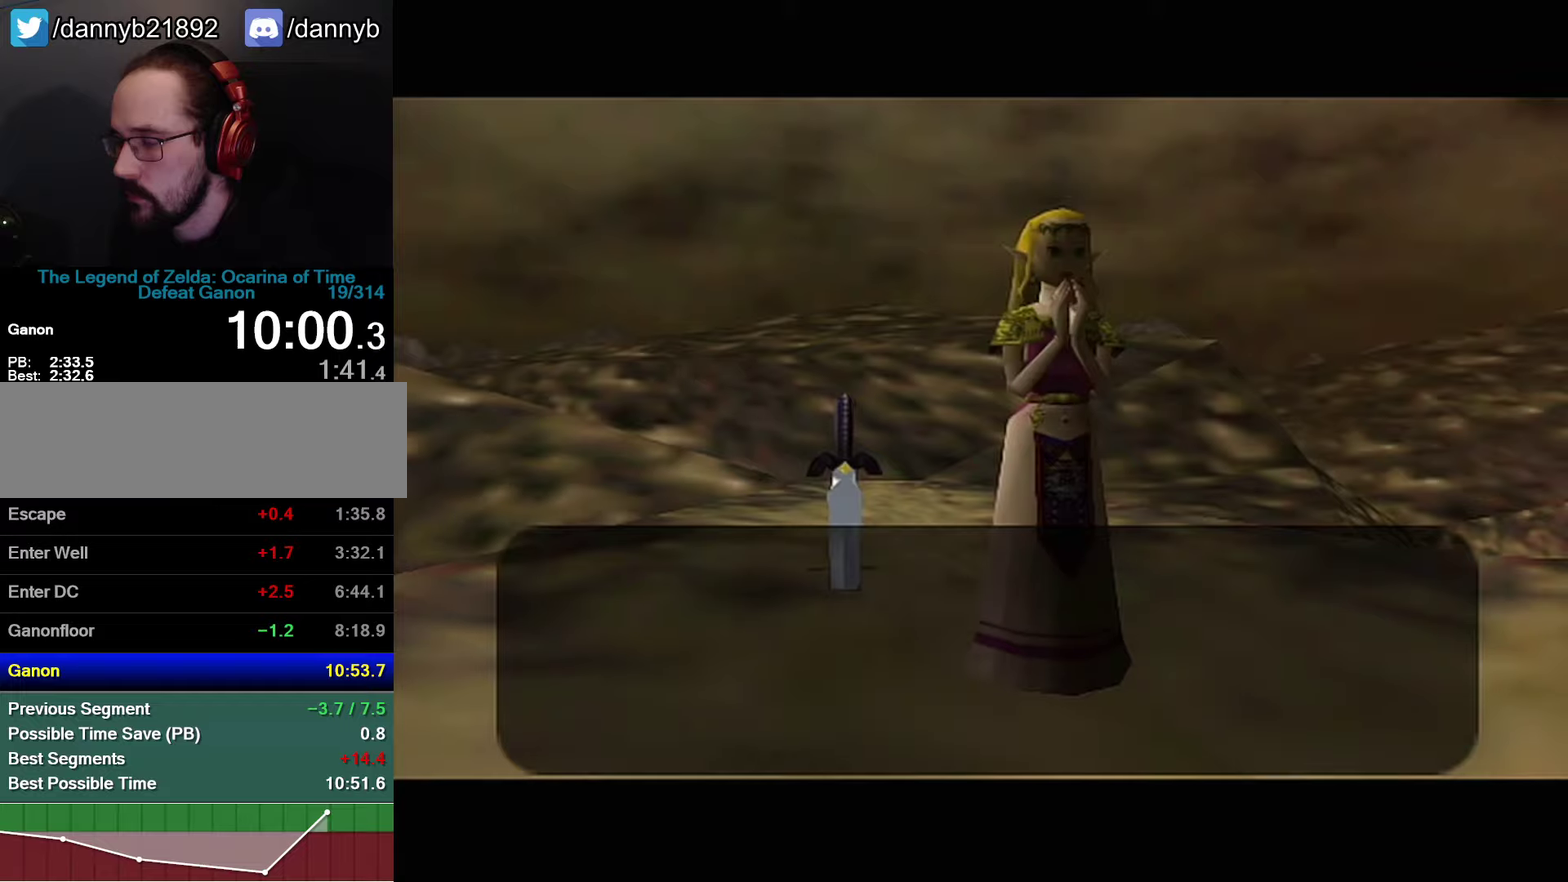
{"buttons": ["B"], "left_stick": "center", "events": [[33, "B", "up"], [100, "B", "down"], [150, "A", "down"], [150, "B", "up"], [216, "A", "up"], [216, "B", "down"], [283, "A", "down"], [283, "B", "up"], [350, "A", "up"], [350, "B", "down"], [400, "B", "up"], [466, "B", "down"]]}
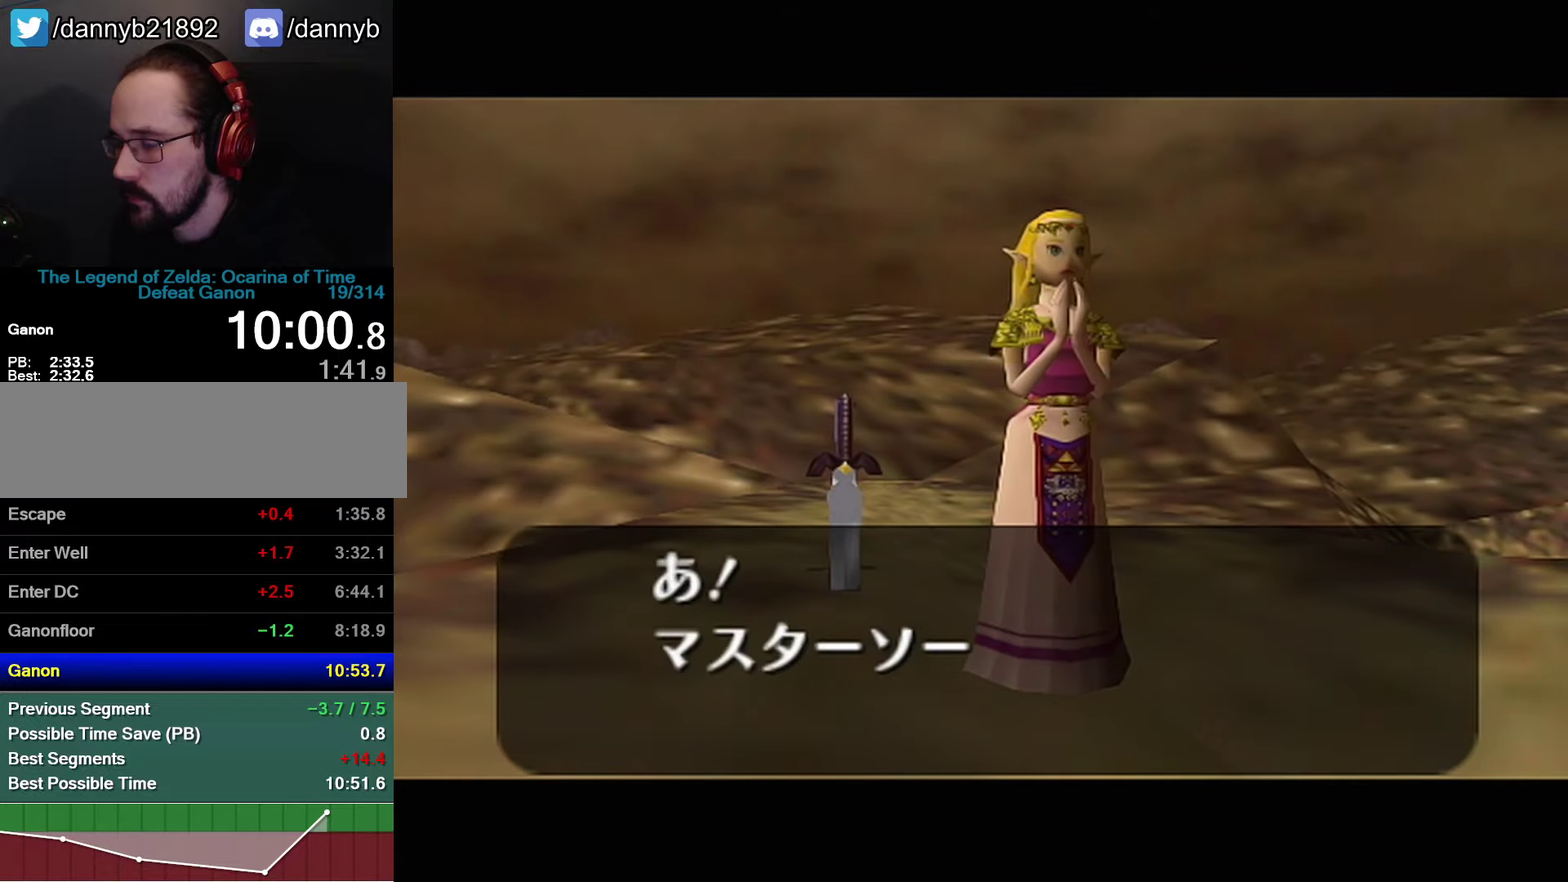
{"buttons": [], "left_stick": "center", "events": [[33, "B", "up"], [100, "B", "down"], [150, "A", "down"], [150, "B", "up"], [216, "A", "up"], [216, "B", "down"], [283, "A", "down"], [283, "B", "up"], [350, "A", "up"], [350, "B", "down"], [400, "A", "down"], [400, "B", "up"], [466, "A", "up"]]}
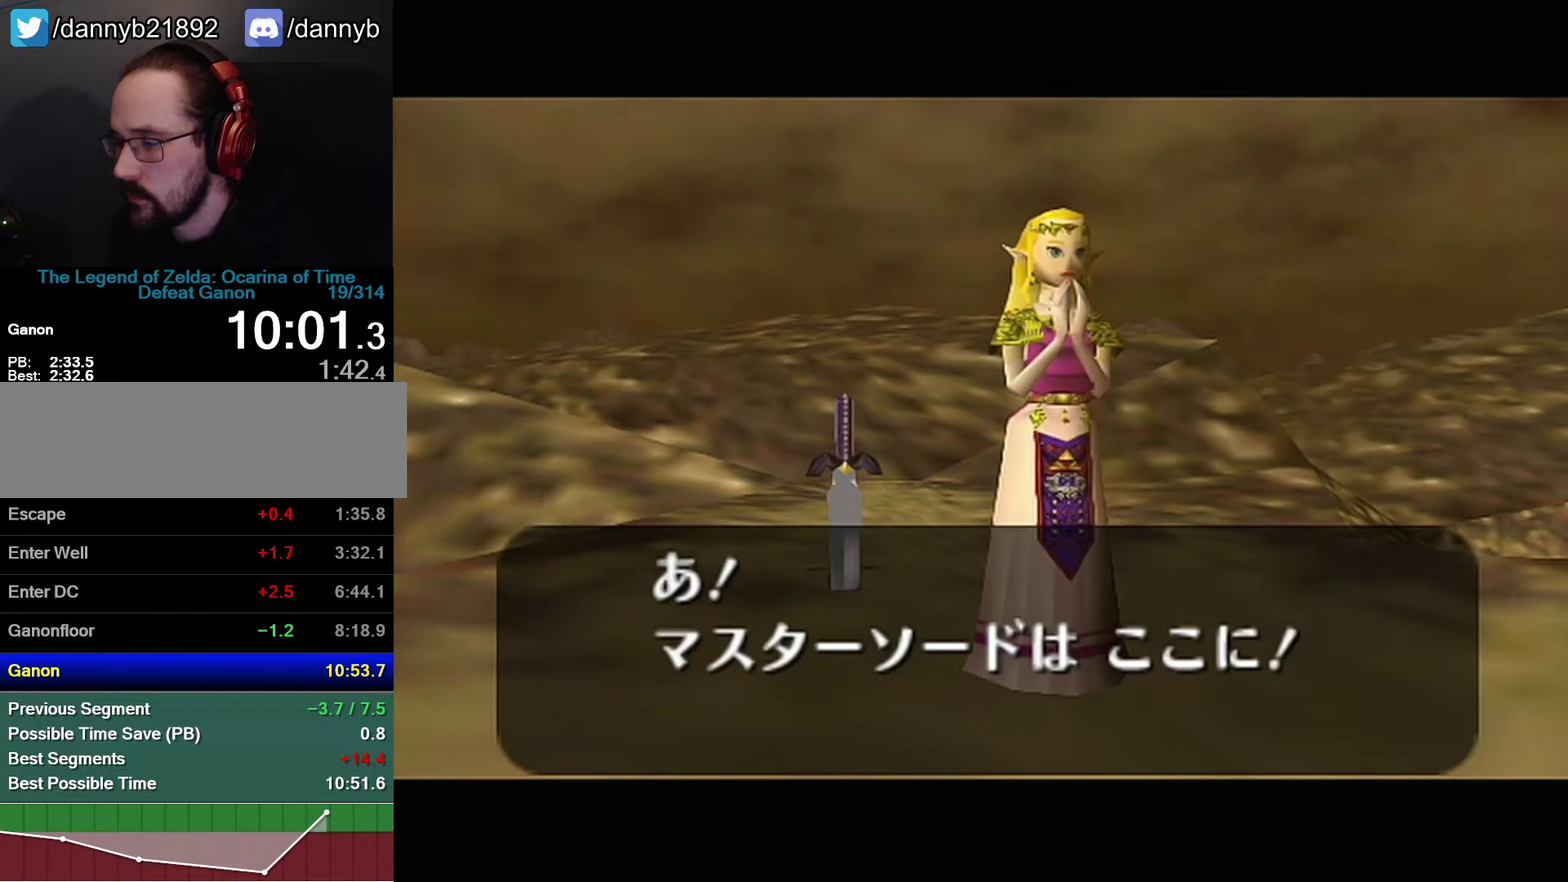
{"buttons": [], "left_stick": "center", "events": [[150, "B", "down"], [216, "A", "down"], [216, "B", "up"], [283, "A", "up"]]}
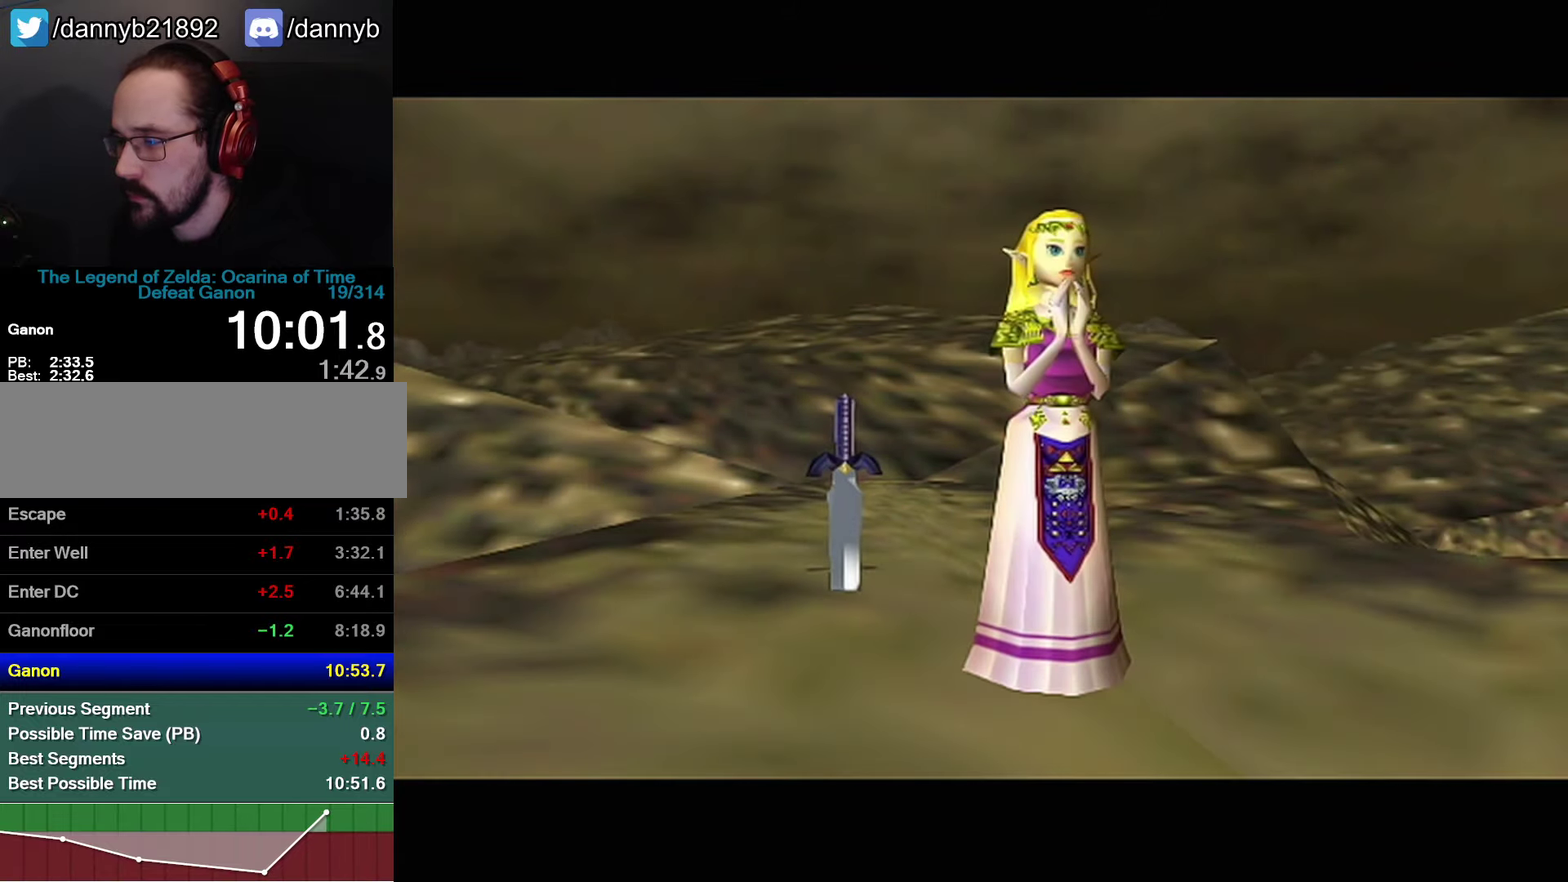
{"buttons": [], "left_stick": "up", "events": [[66, "left_stick", "up"]]}
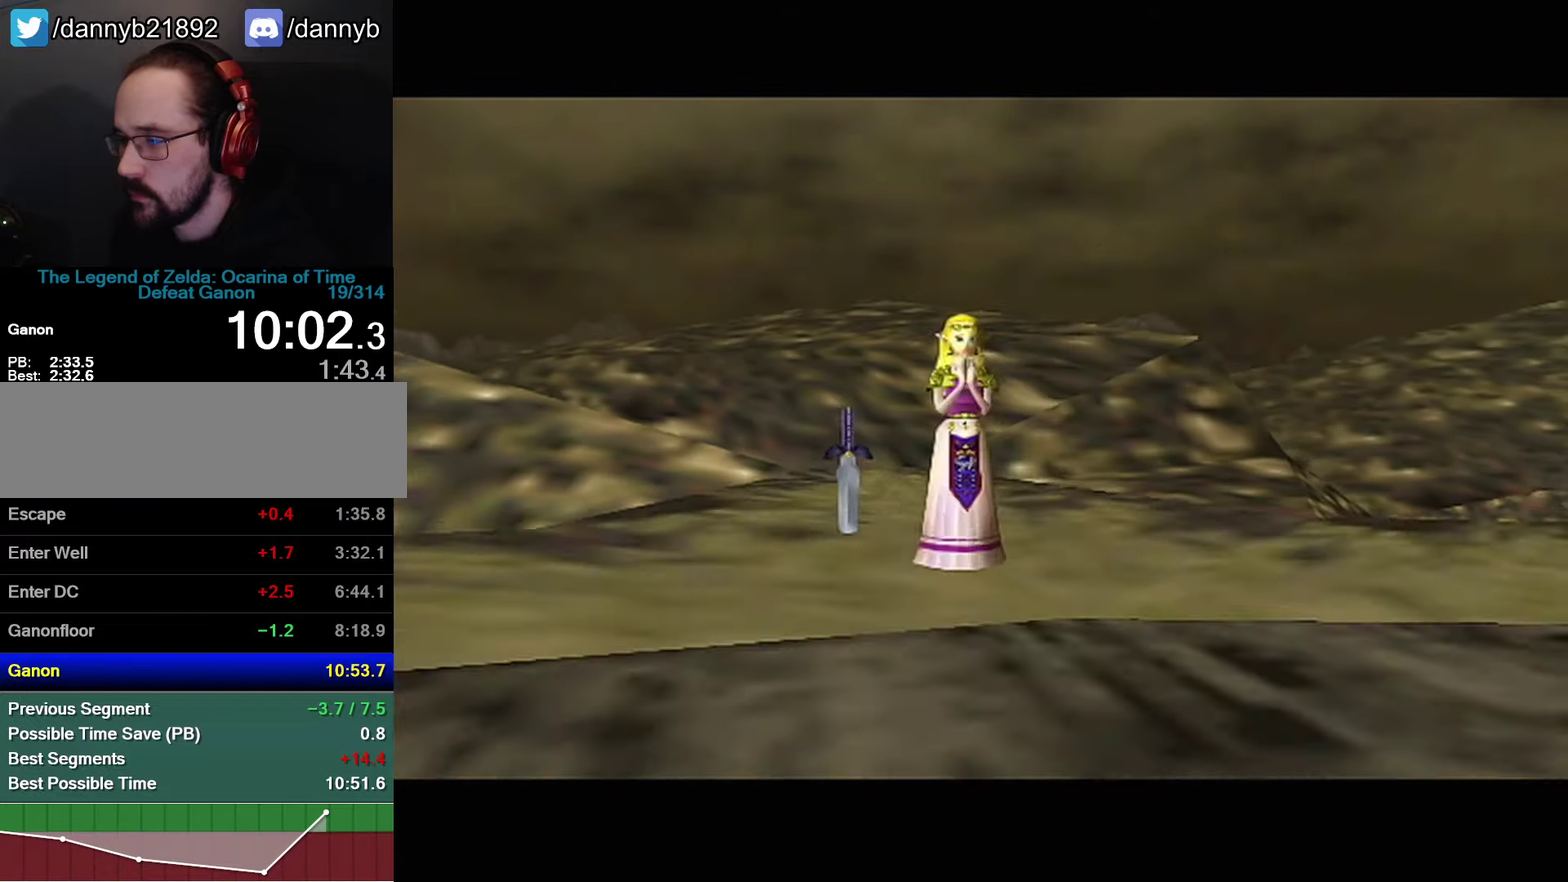
{"buttons": [], "left_stick": "up", "events": [[183, "A", "down"], [366, "A", "up"]]}
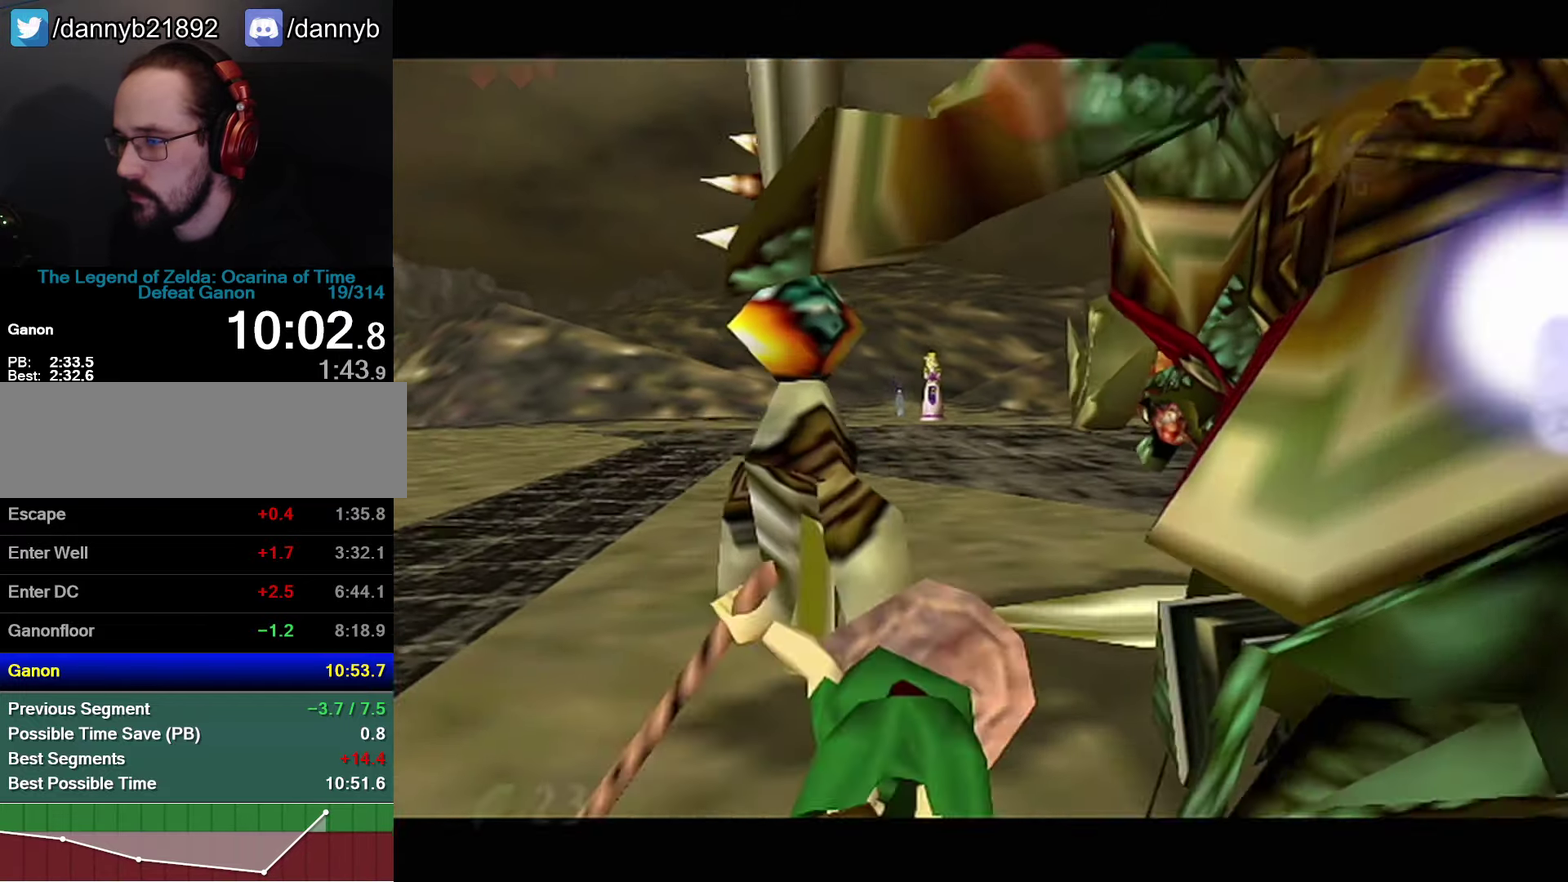
{"buttons": ["A"], "left_stick": "up", "events": [[383, "A", "down"]]}
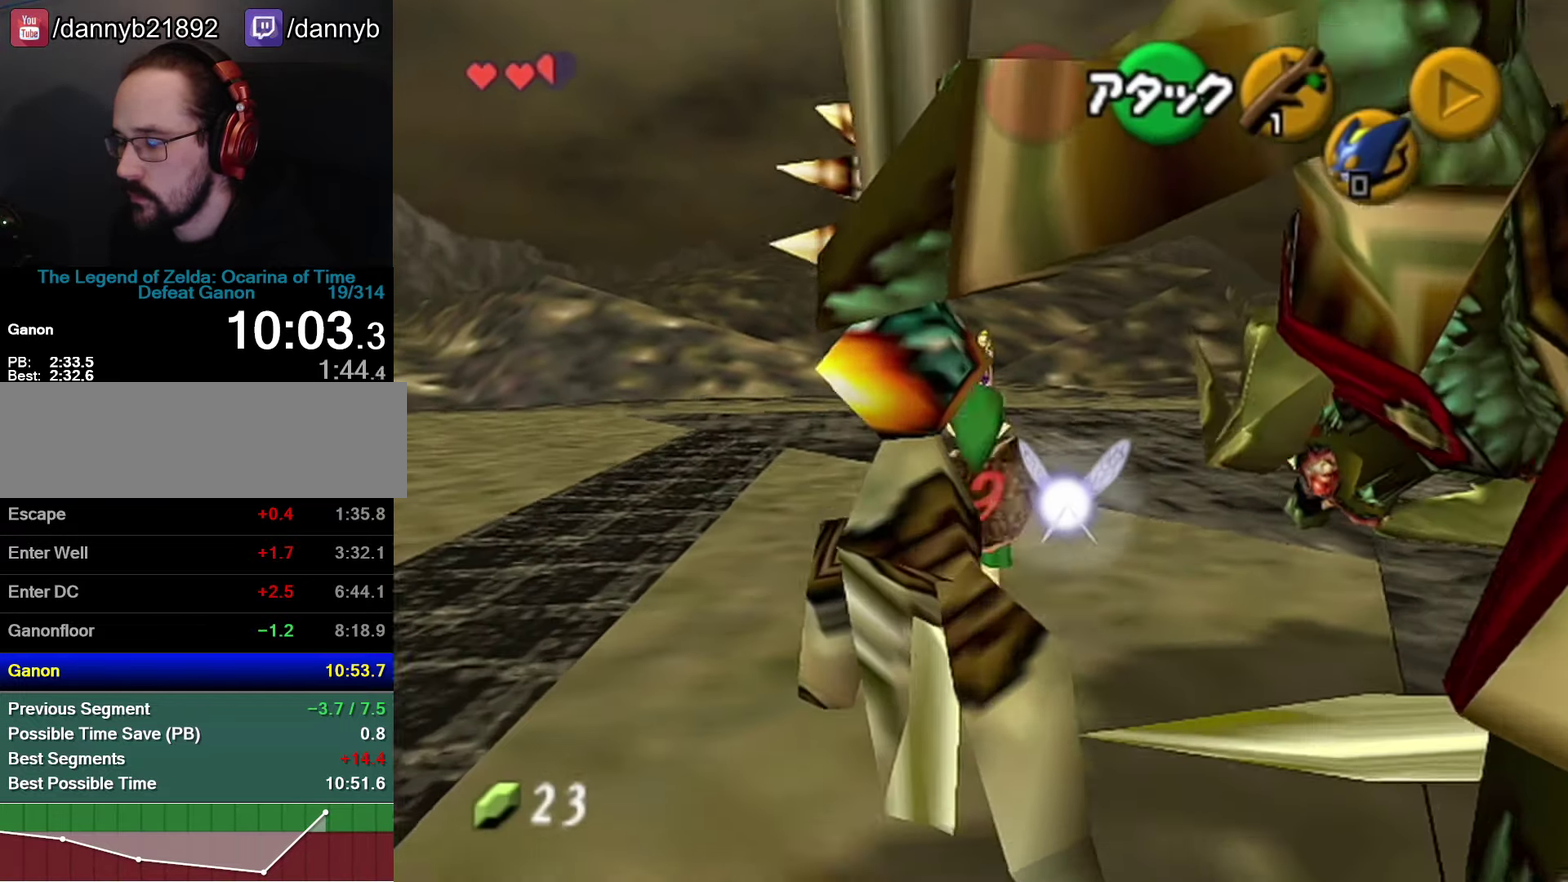
{"buttons": [], "left_stick": "up", "events": [[100, "A", "up"]]}
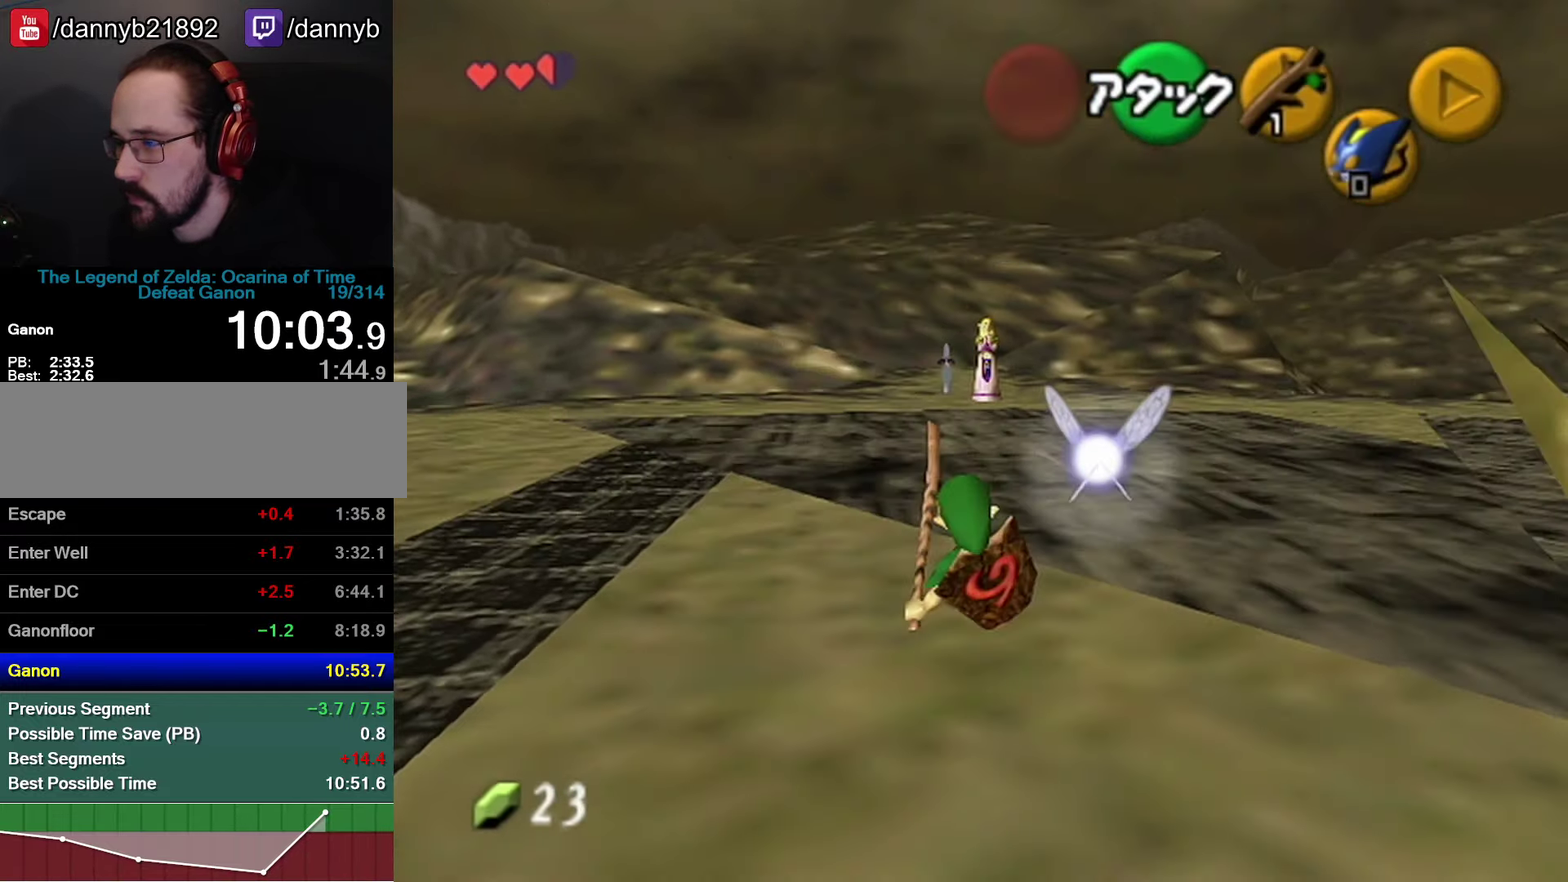
{"buttons": [], "left_stick": "up", "events": [[100, "A", "down"], [316, "A", "up"]]}
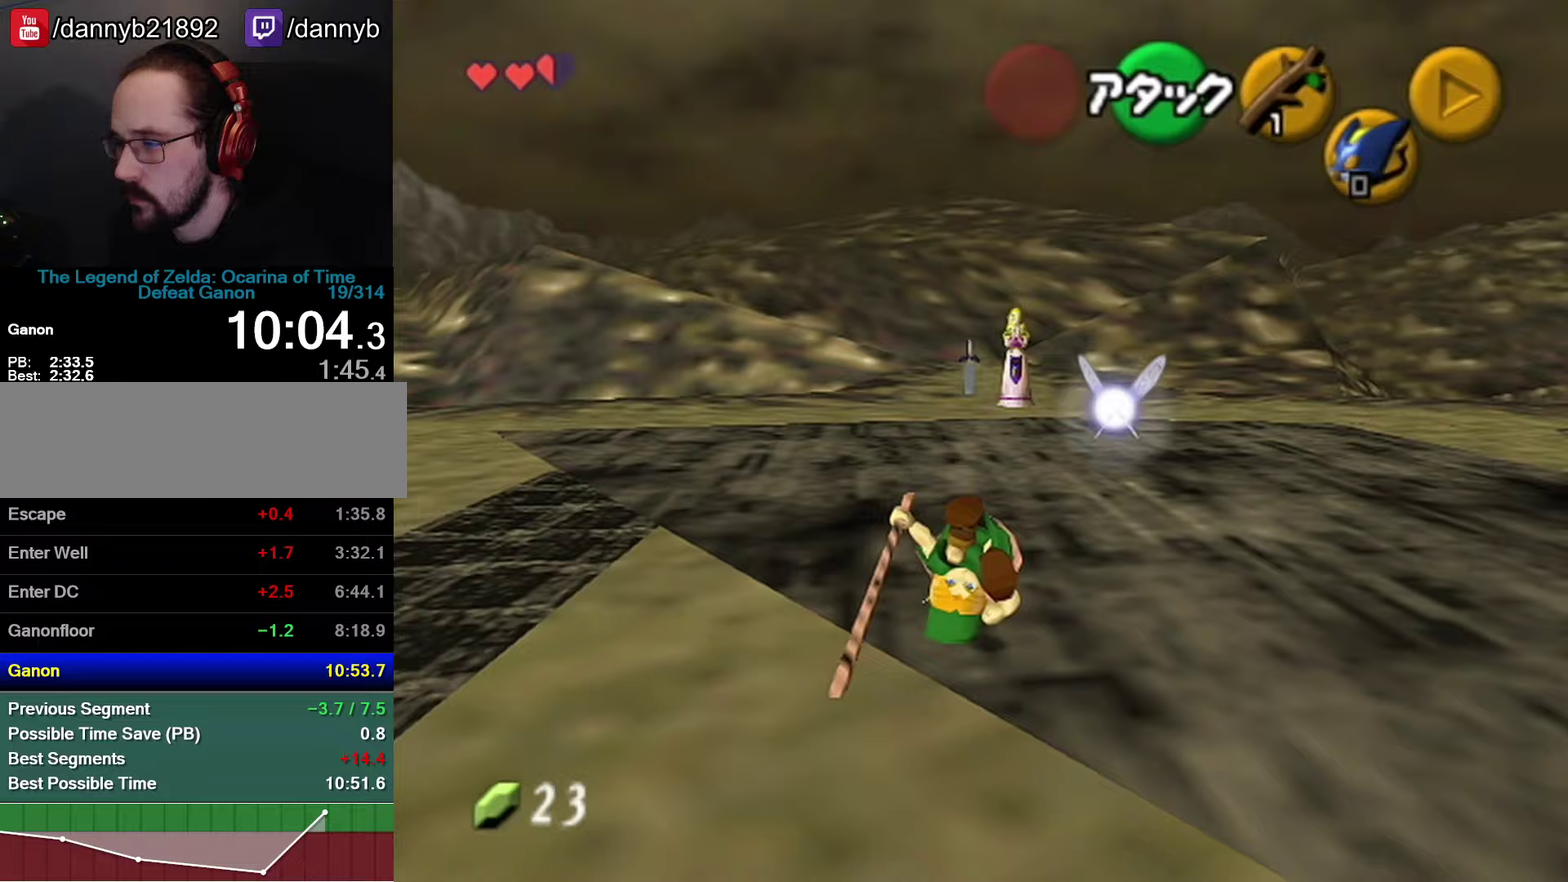
{"buttons": [], "left_stick": "up", "events": [[283, "A", "down"], [467, "A", "up"]]}
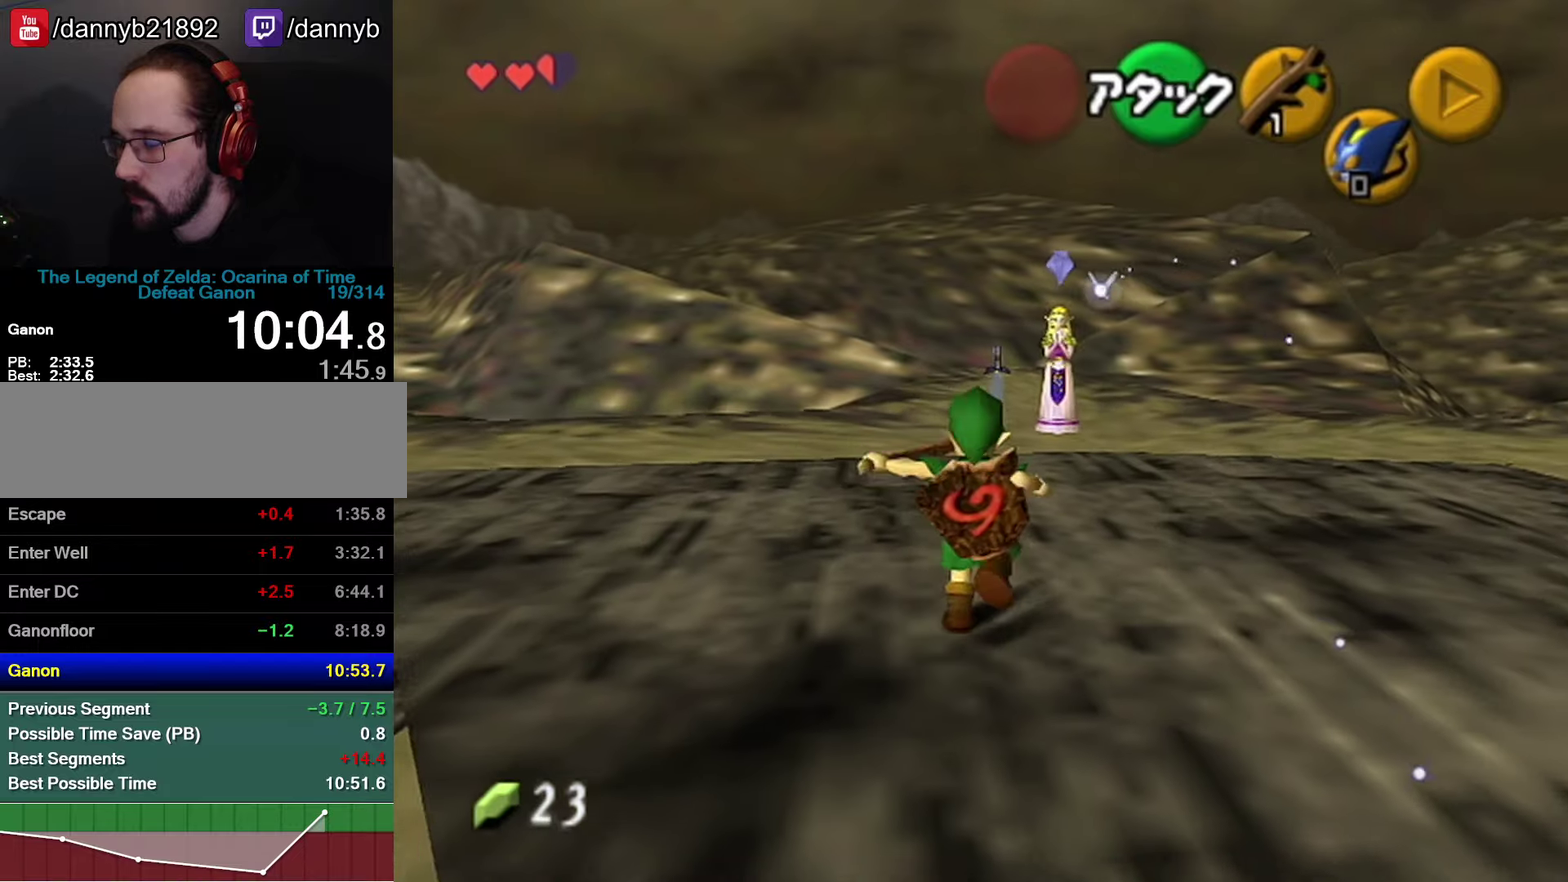
{"buttons": [], "left_stick": "up", "events": []}
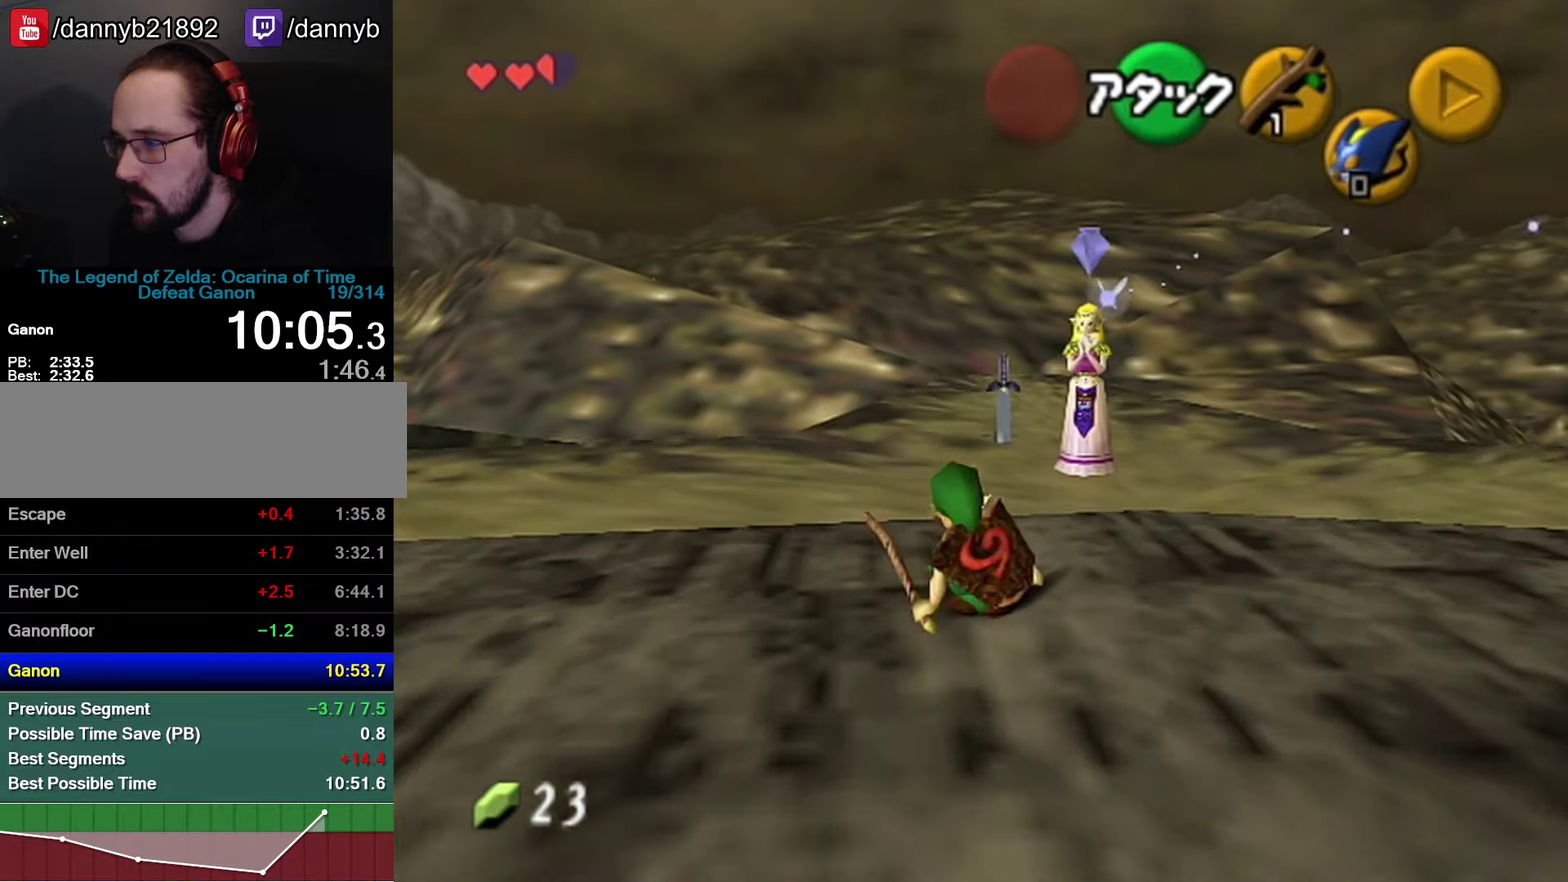
{"buttons": [], "left_stick": "up", "events": [[100, "A", "down"], [283, "A", "up"]]}
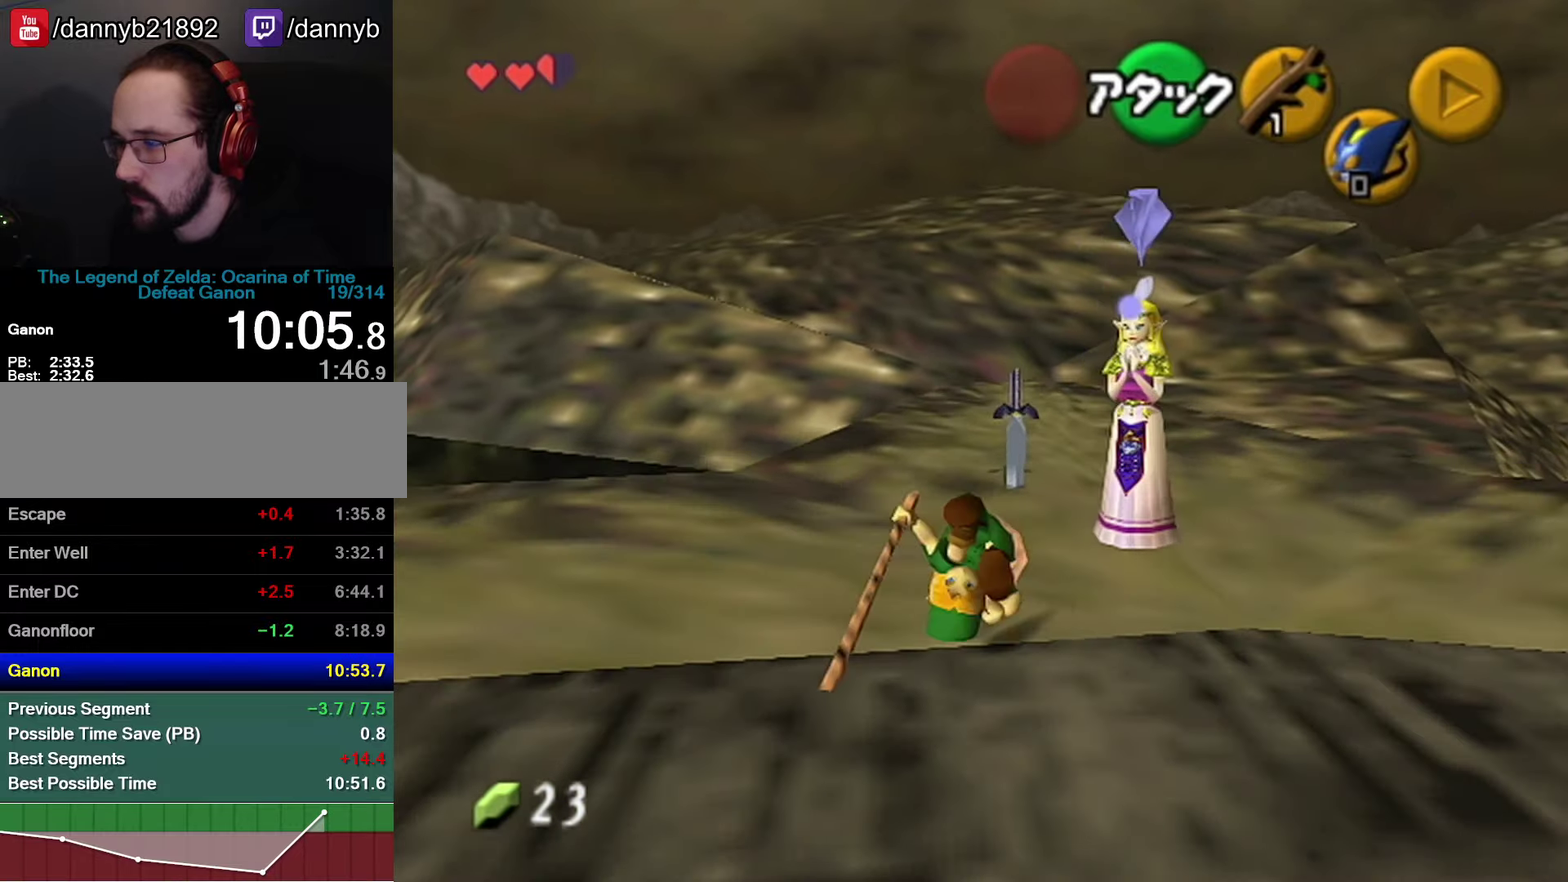
{"buttons": [], "left_stick": "center", "events": [[317, "left_stick", "center"]]}
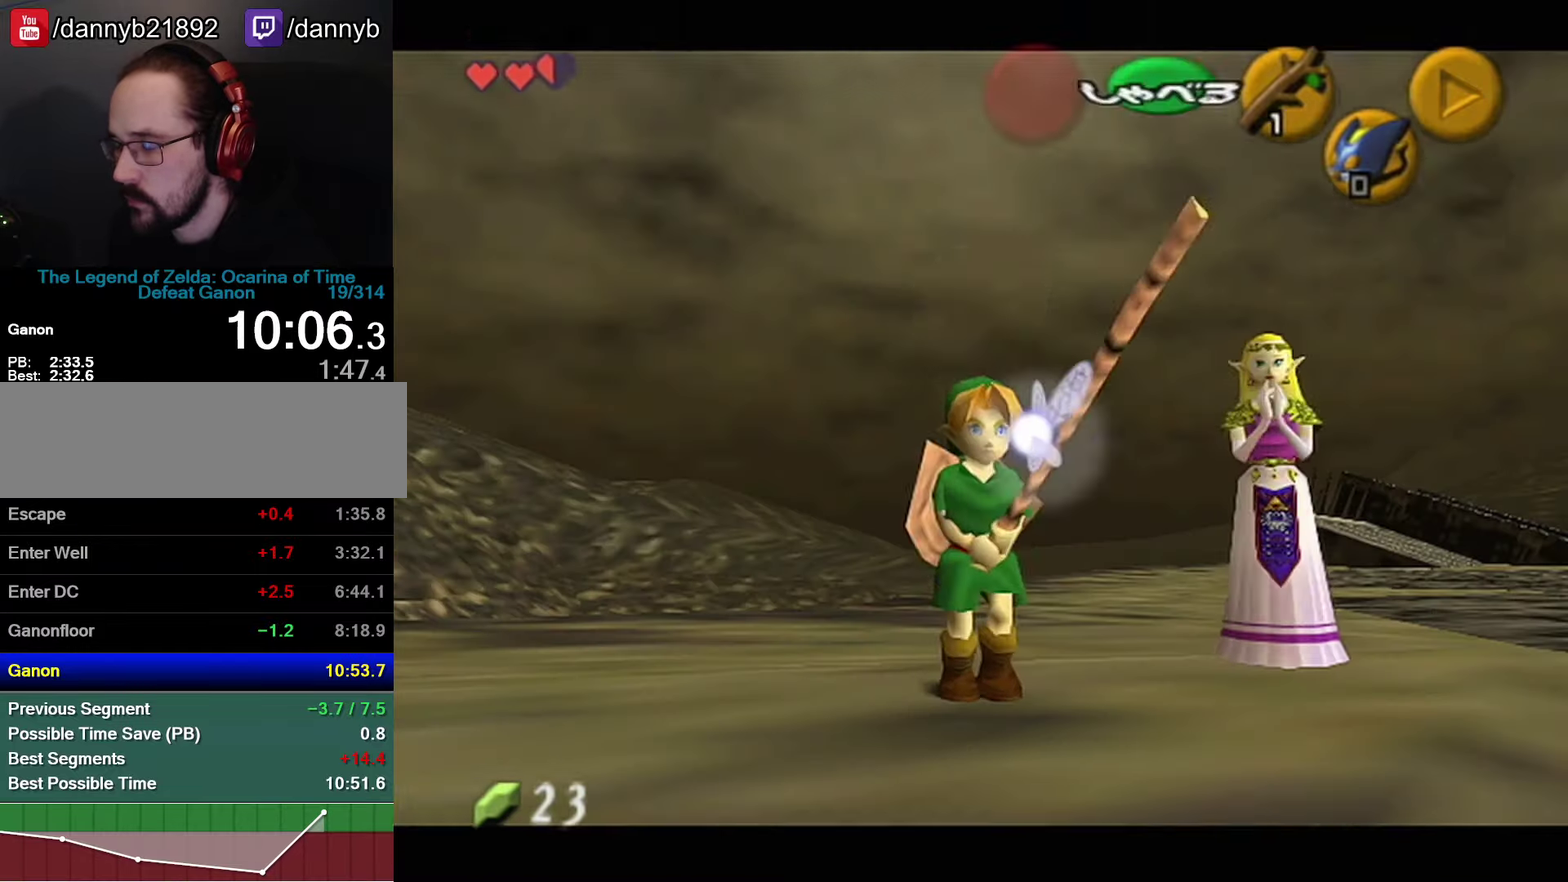
{"buttons": [], "left_stick": "center", "events": []}
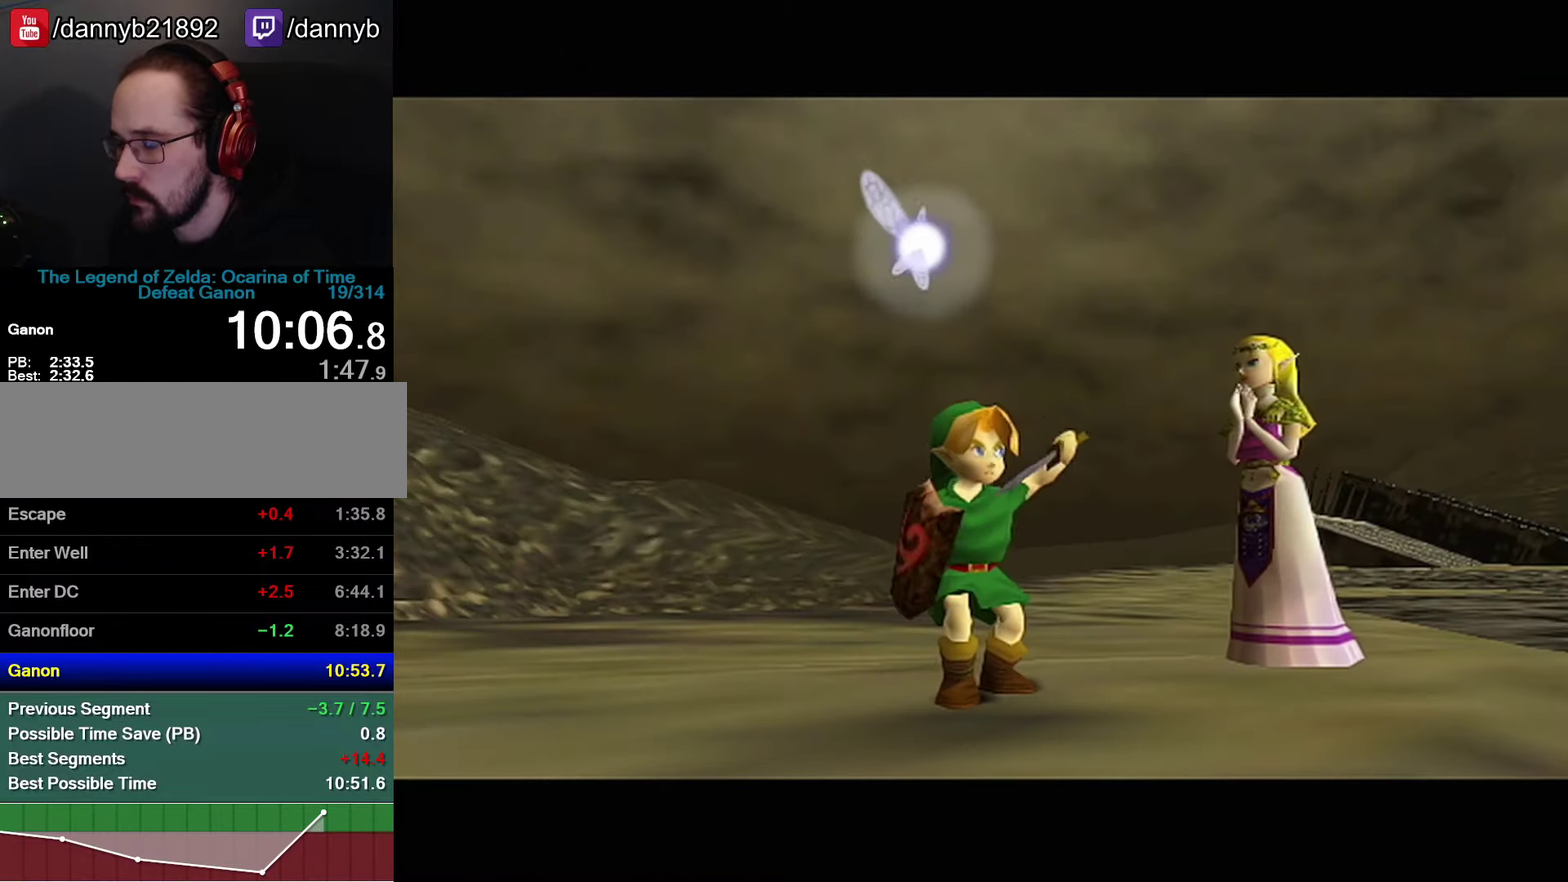
{"buttons": [], "left_stick": "center", "events": []}
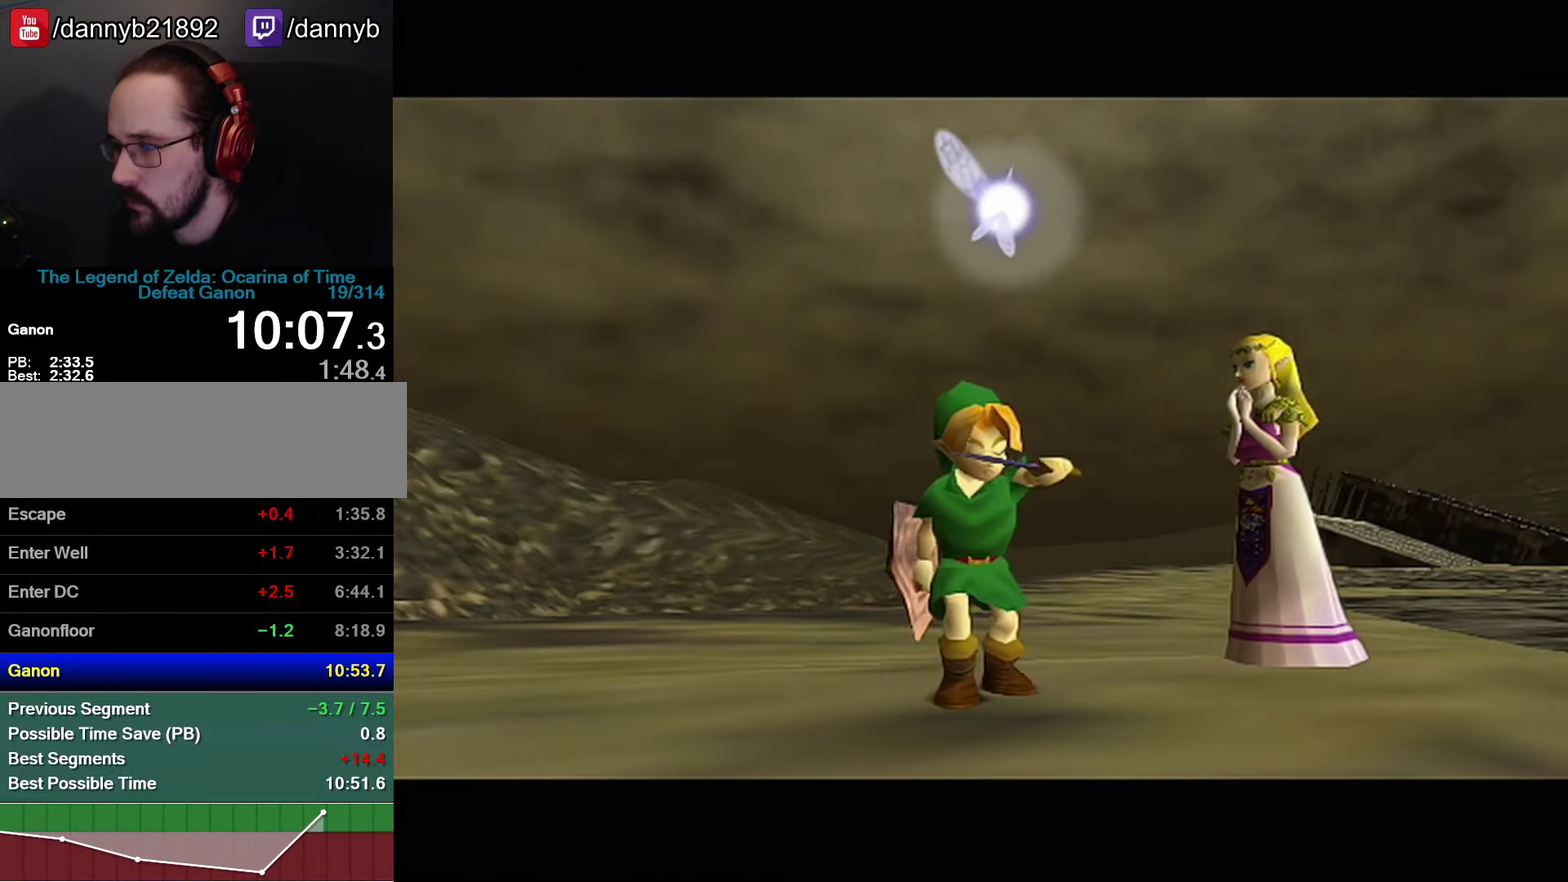
{"buttons": [], "left_stick": "center", "events": []}
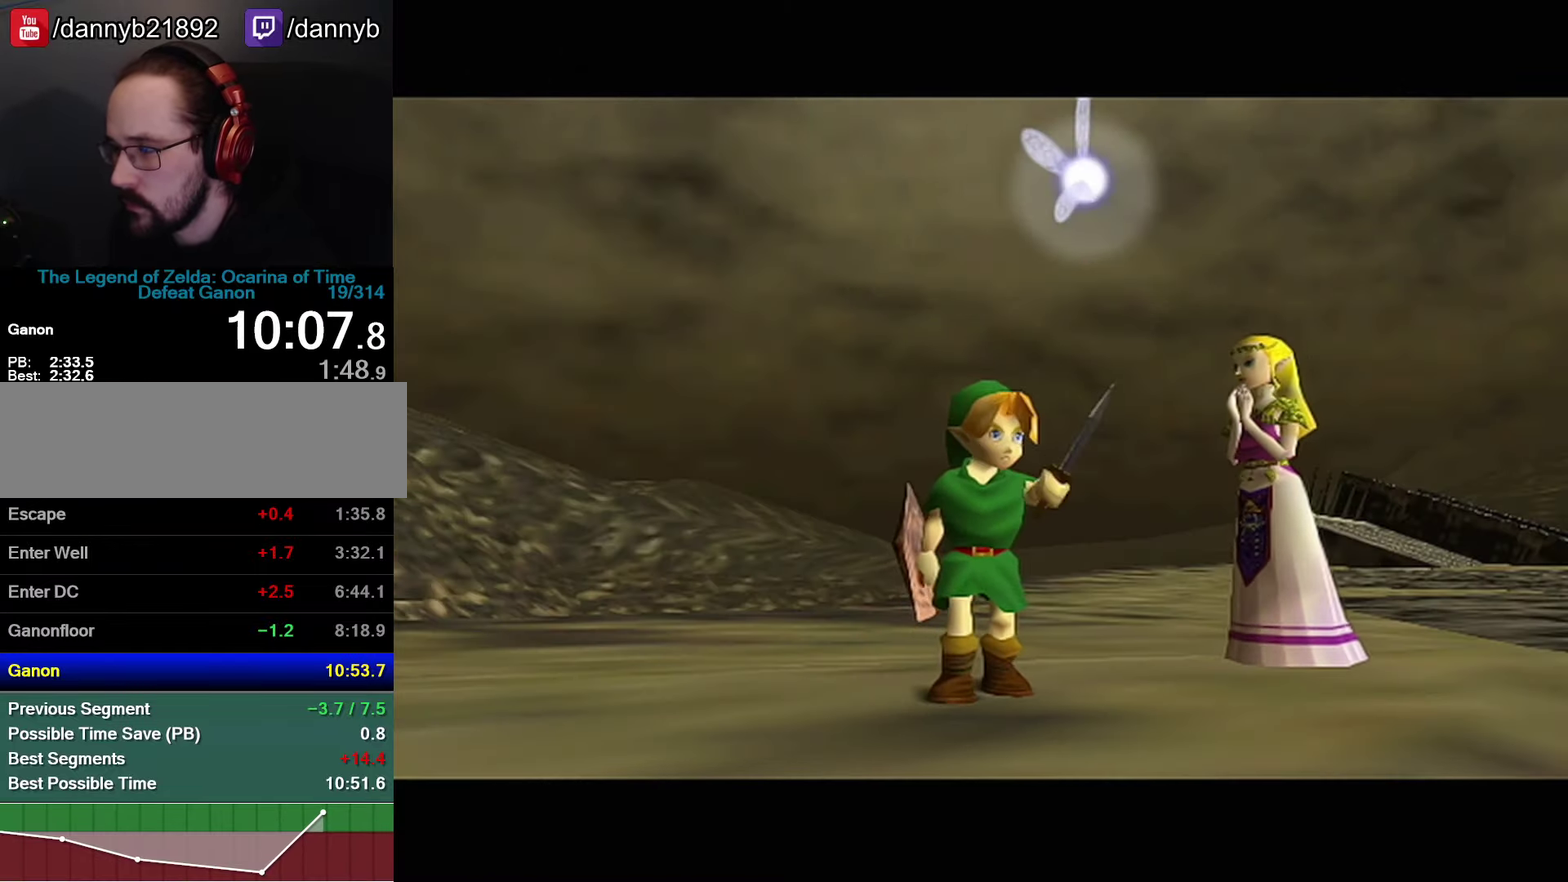
{"buttons": [], "left_stick": "center", "events": []}
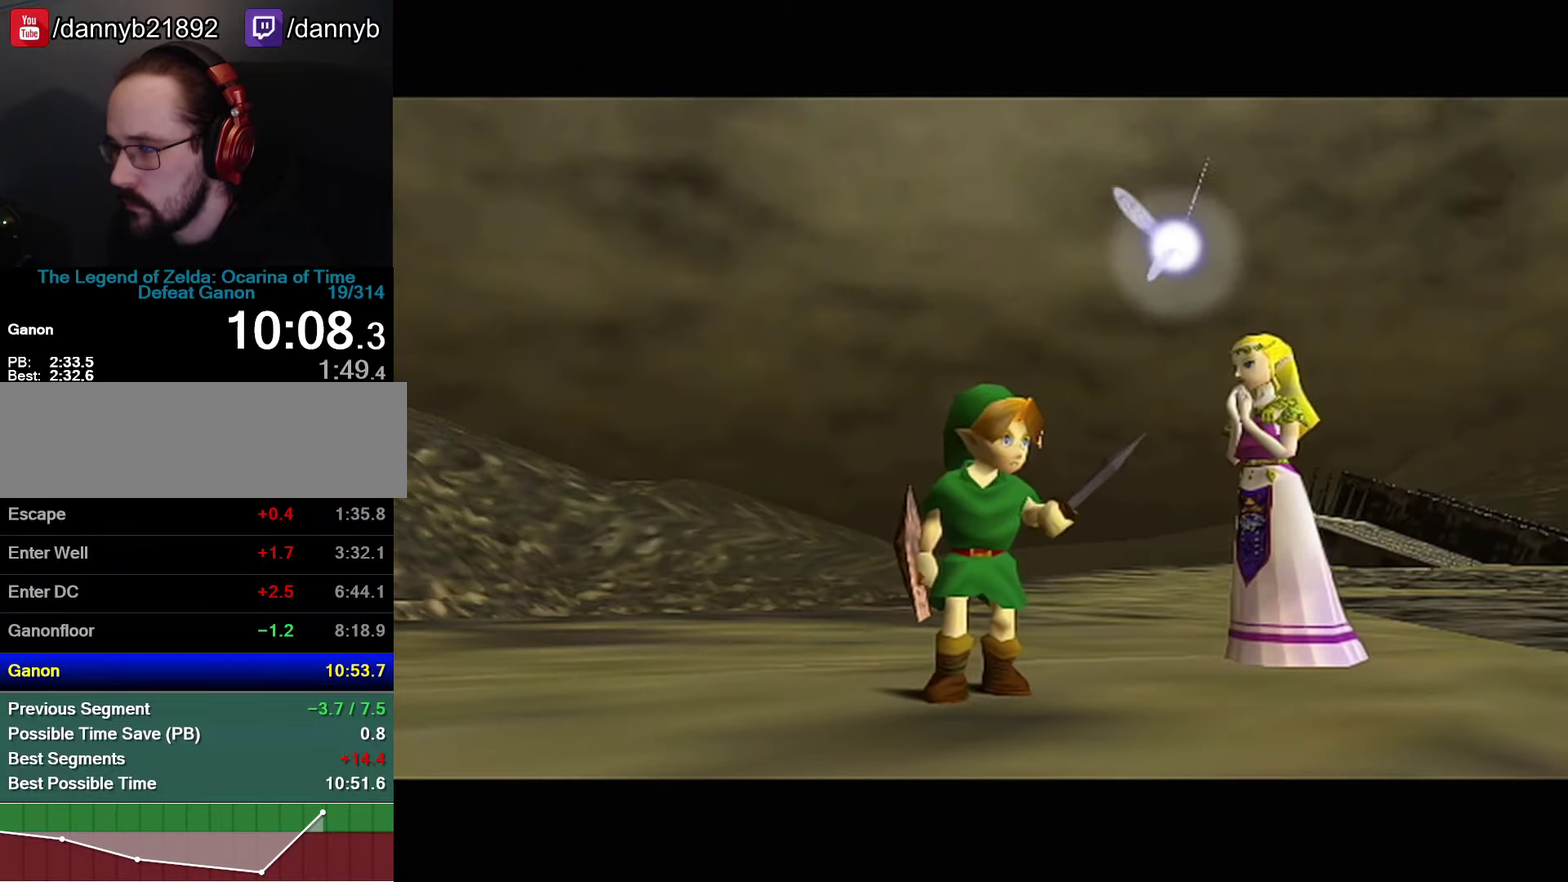
{"buttons": [], "left_stick": "center", "events": []}
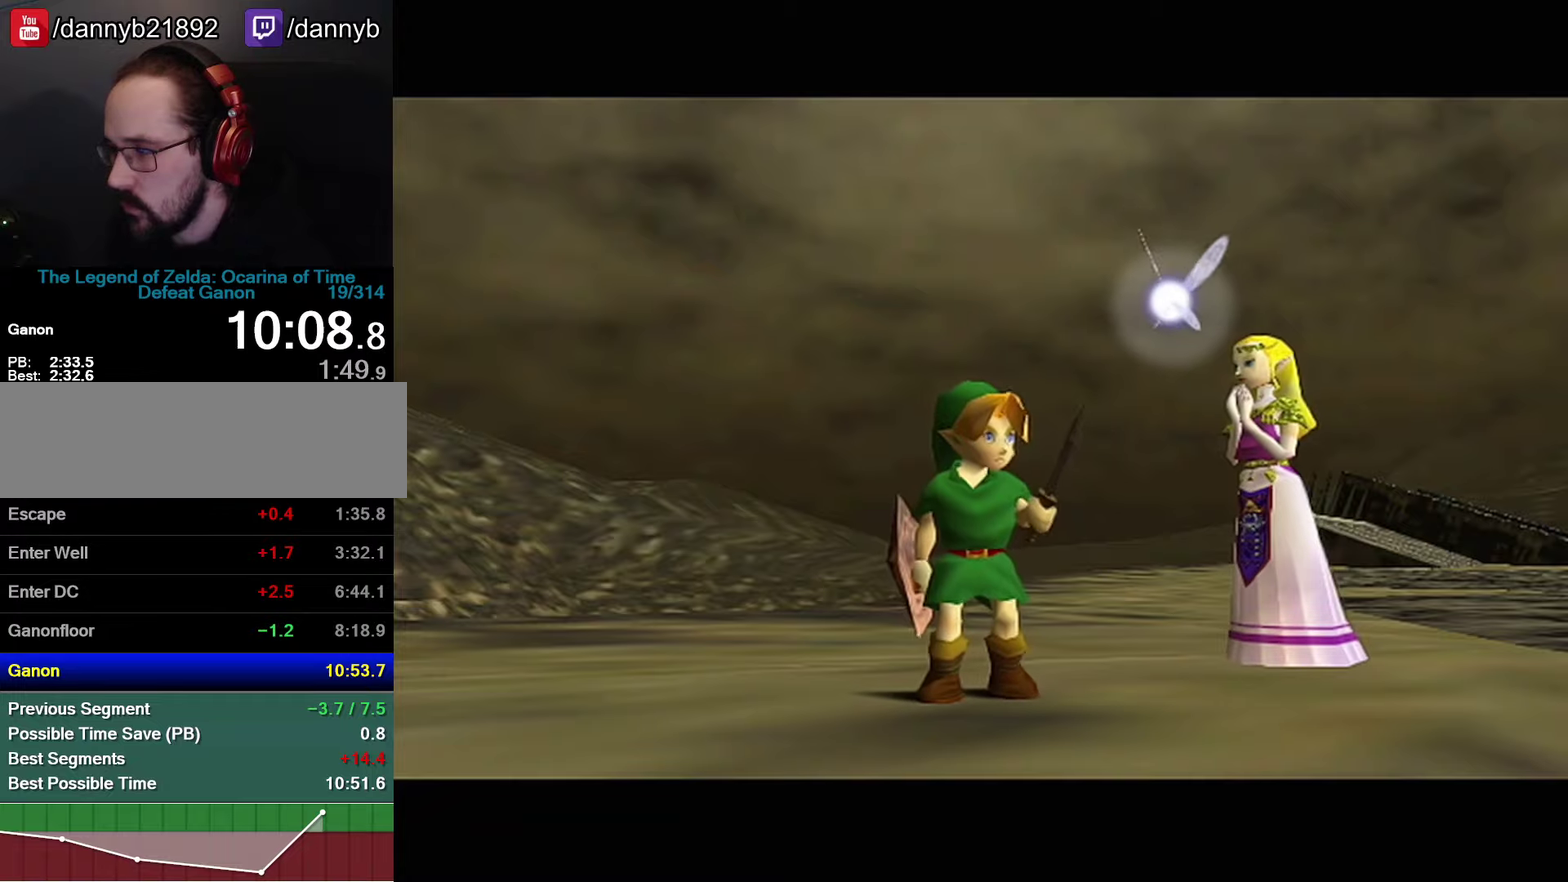
{"buttons": [], "left_stick": "right", "events": [[434, "left_stick", "right"]]}
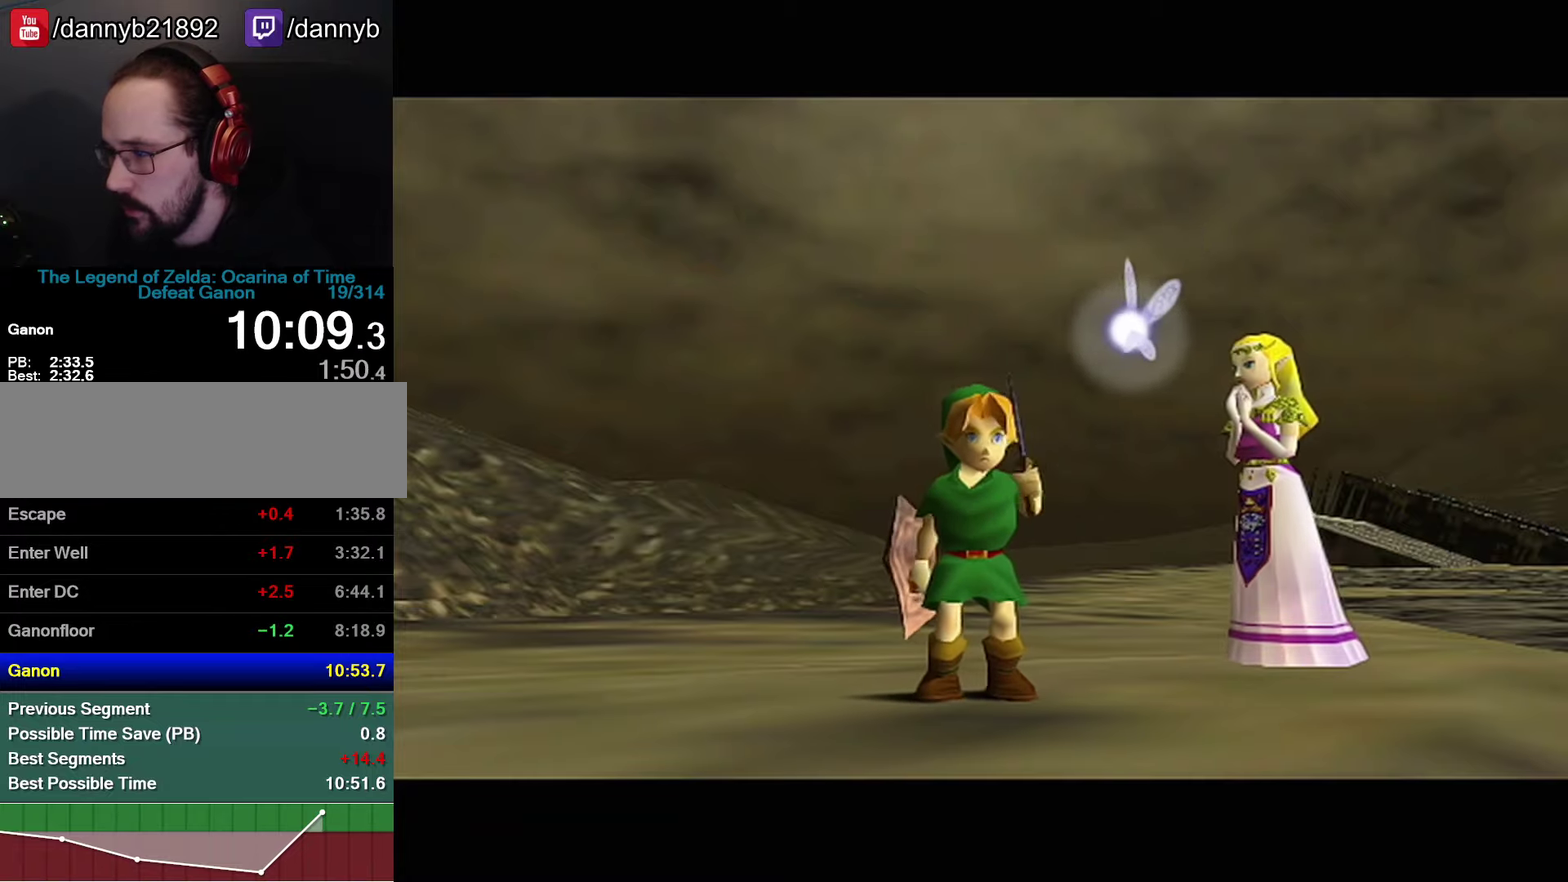
{"buttons": [], "left_stick": "right", "events": []}
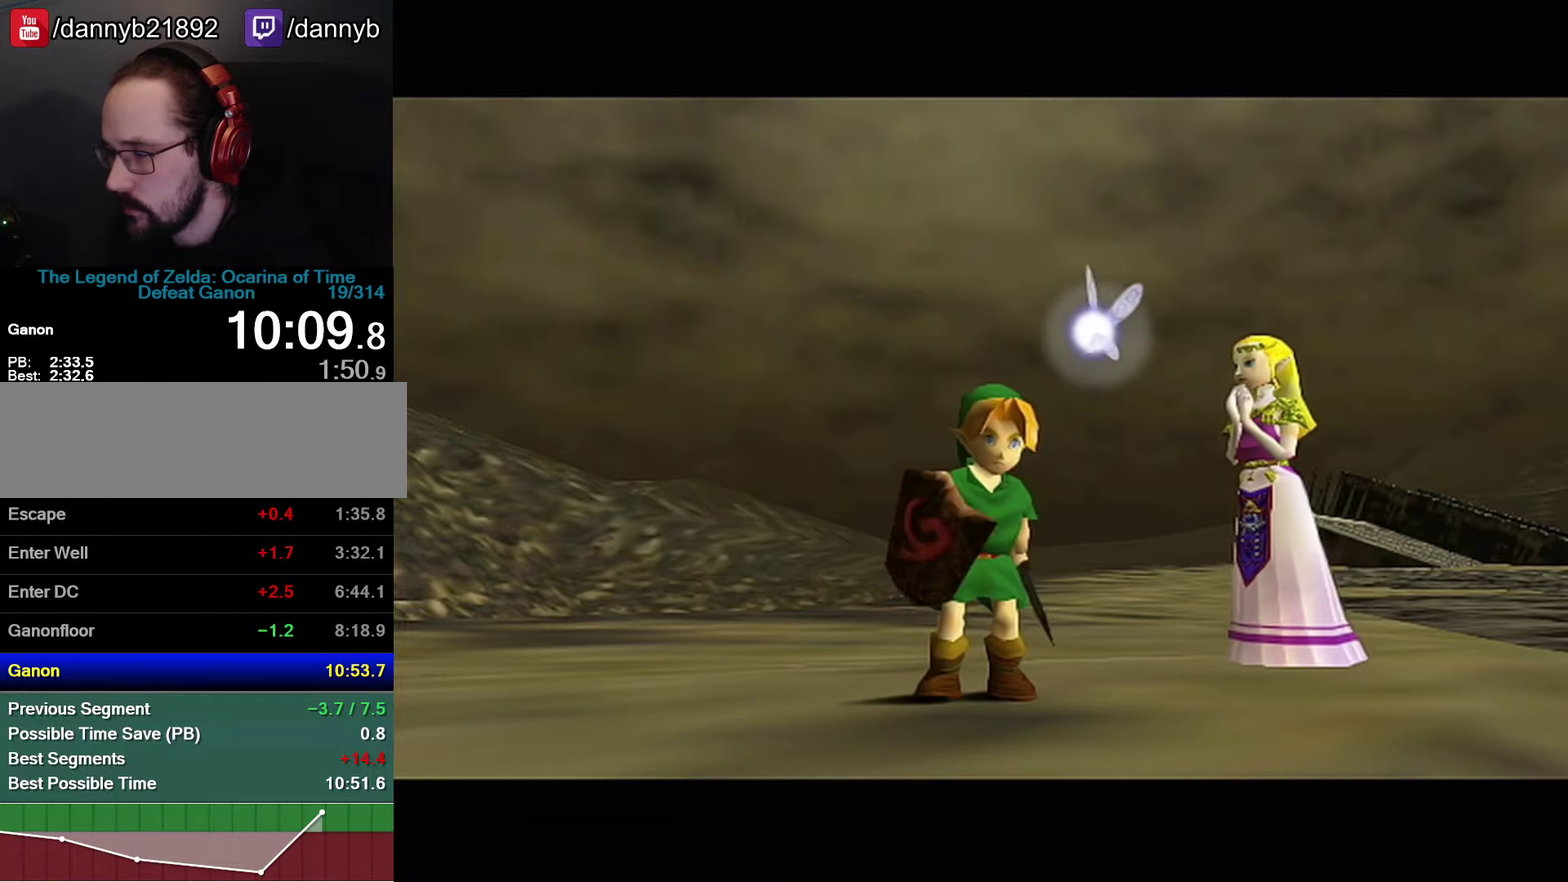
{"buttons": [], "left_stick": "right", "events": []}
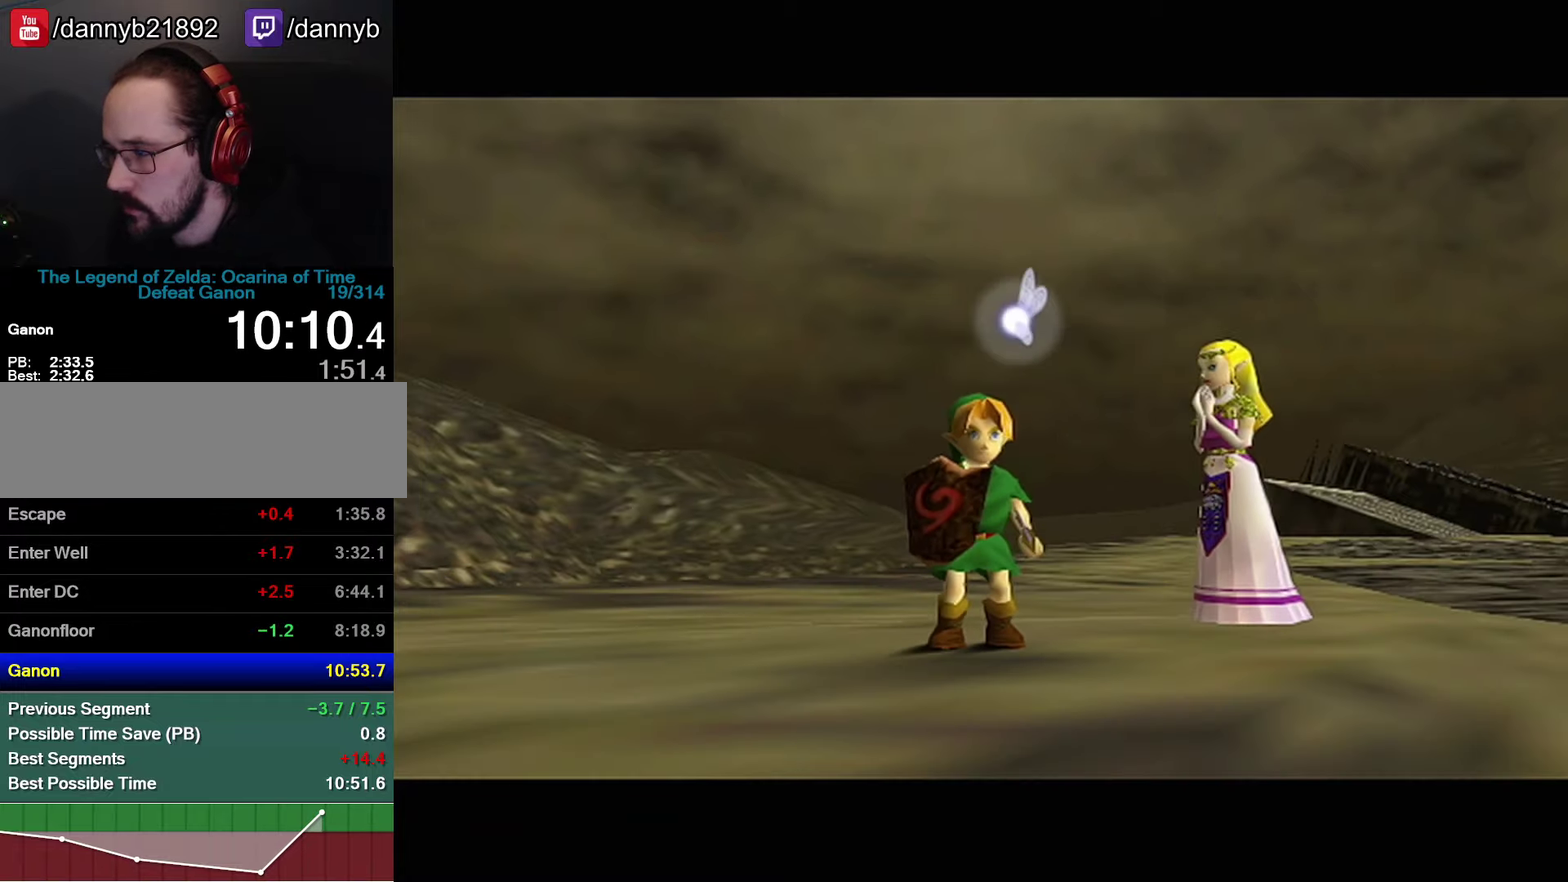
{"buttons": [], "left_stick": "up-right", "events": [[367, "left_stick", "up-right"]]}
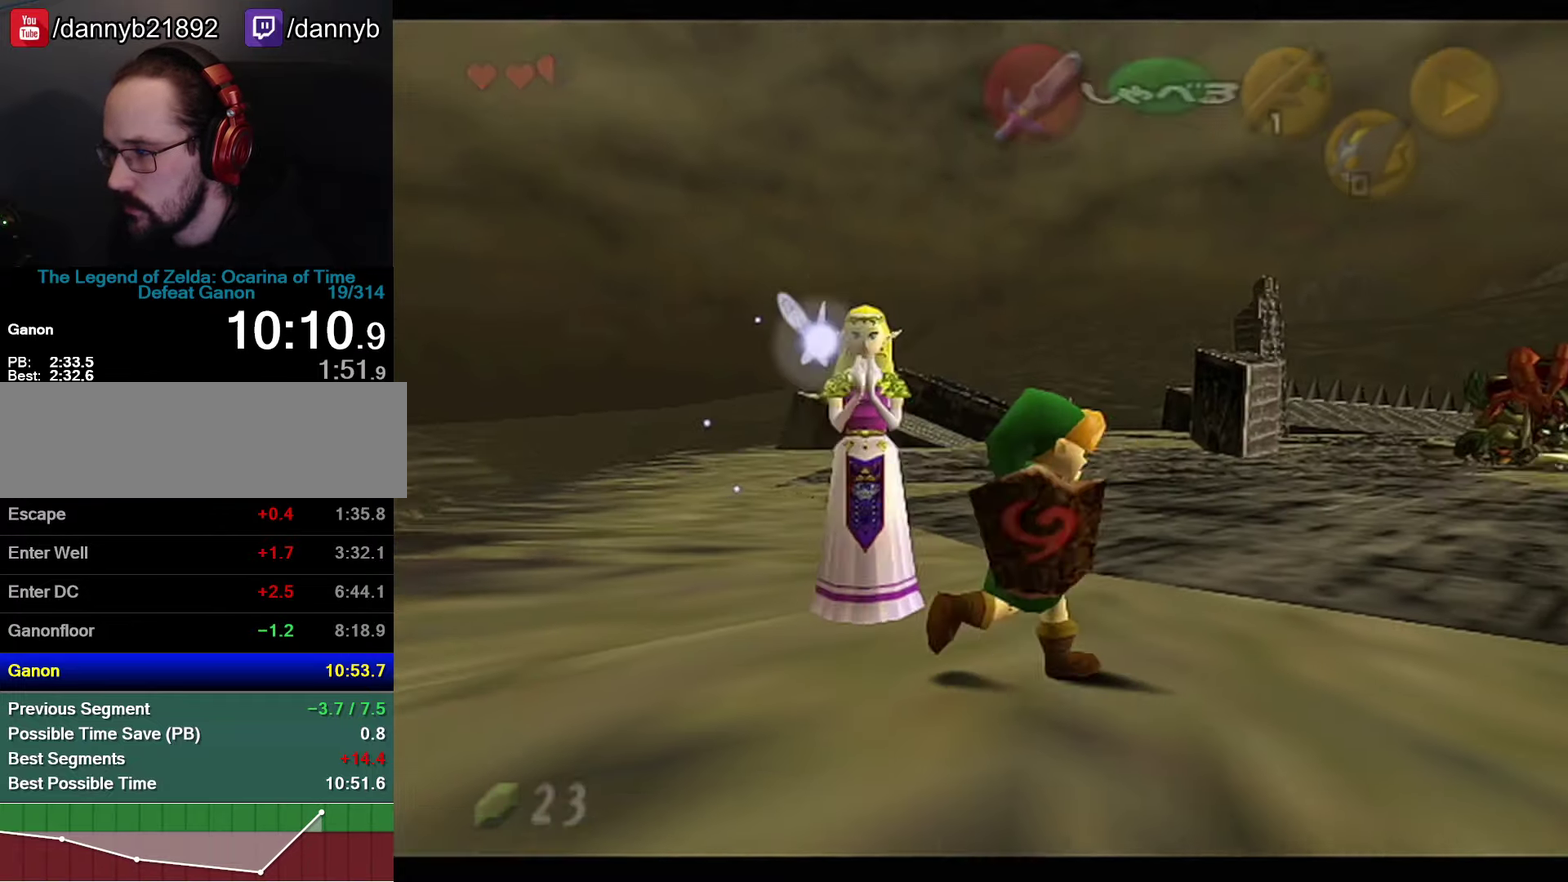
{"buttons": [], "left_stick": "up-right"}
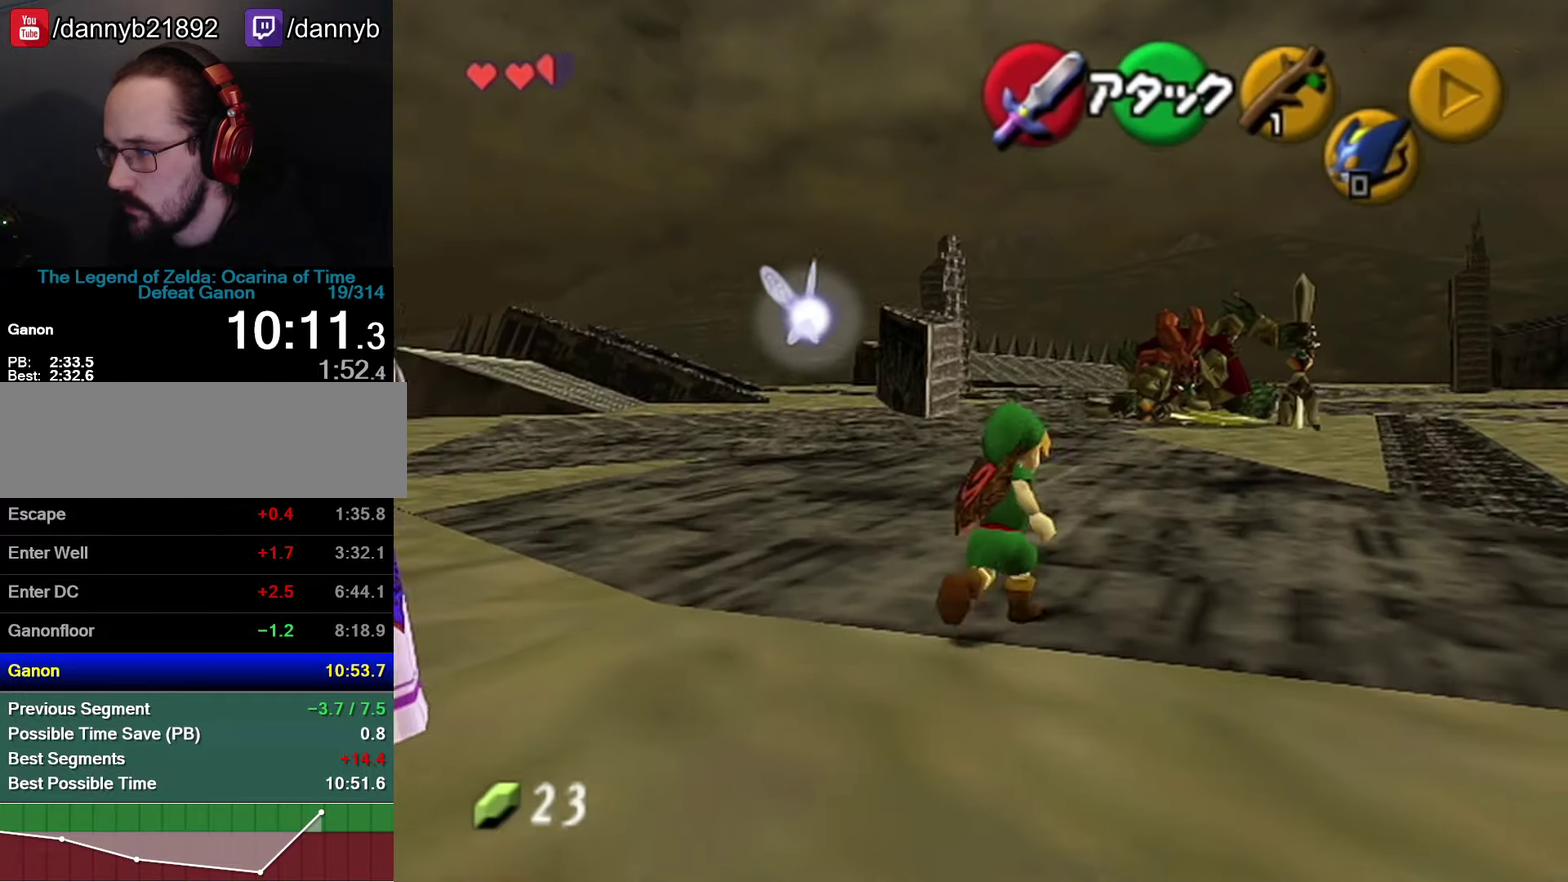
{"buttons": [], "left_stick": "up"}
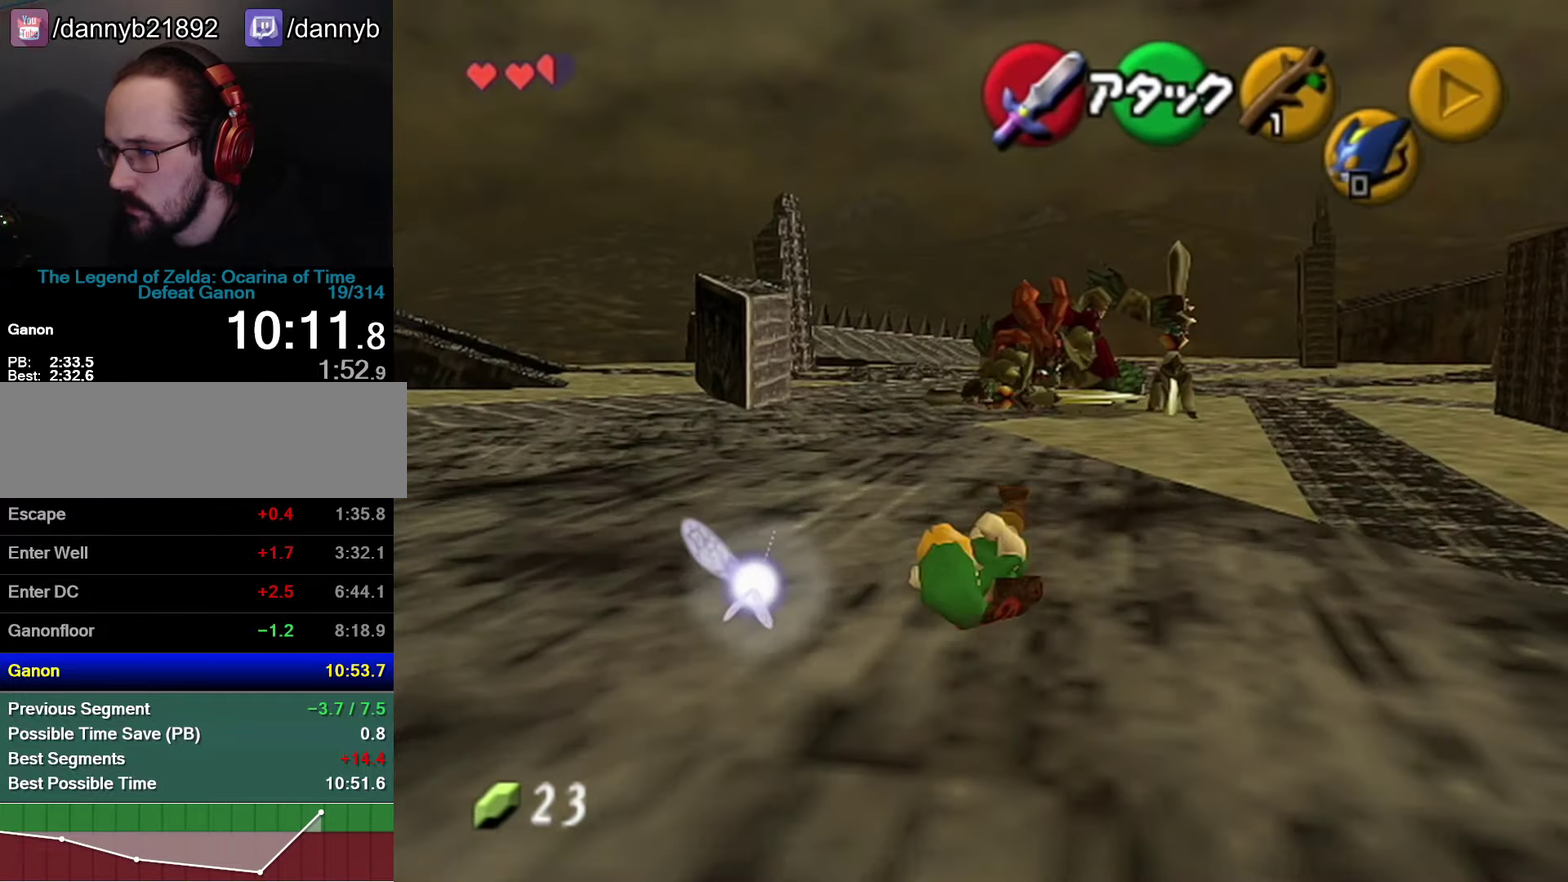
{"buttons": ["Z"], "left_stick": "up", "events": [[217, "A", "down"], [284, "Z", "down"], [367, "A", "up"]]}